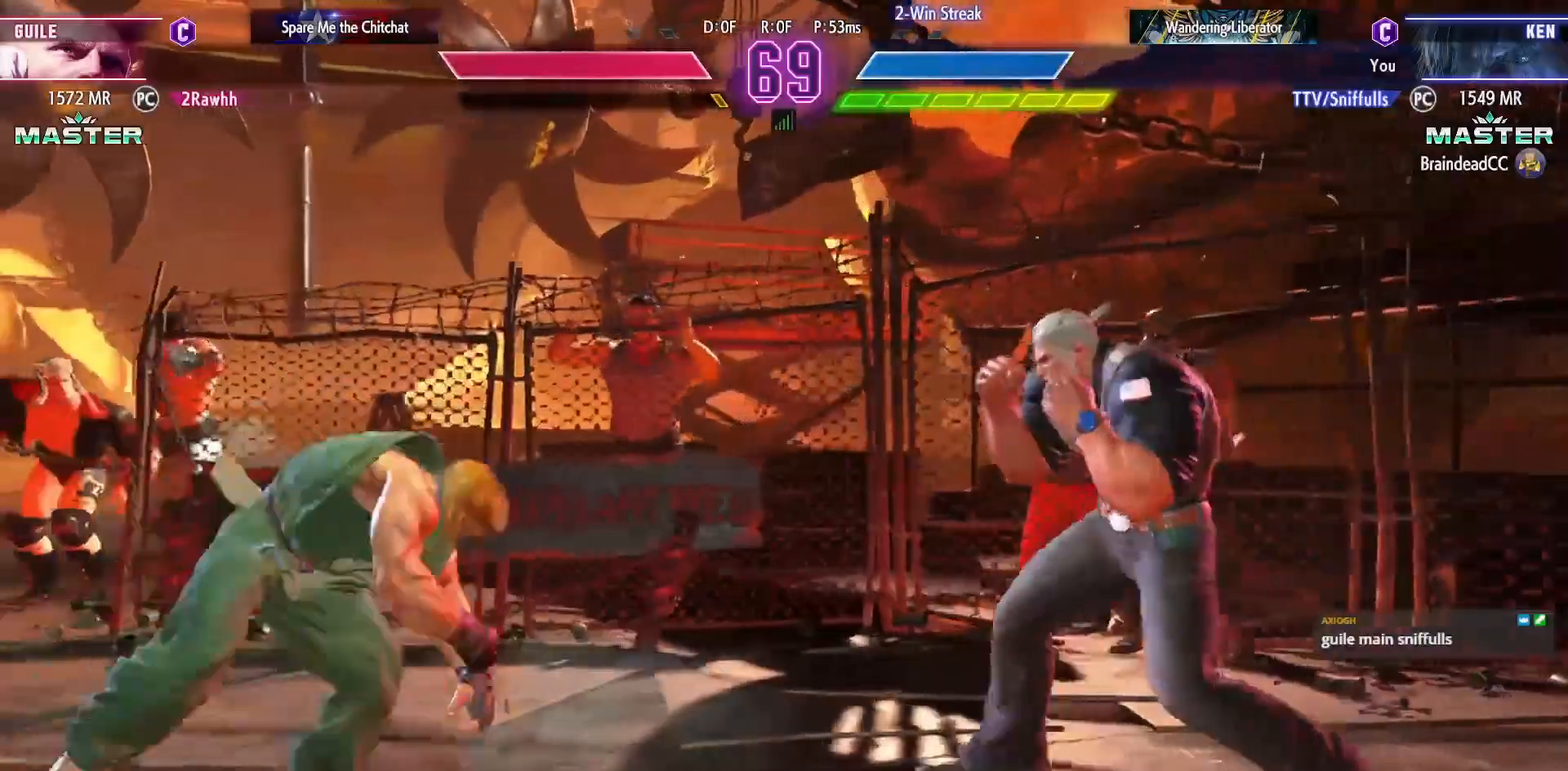
Gameplay with a controller (arcade stick); each line is a JSON object with the inputs held at the frame after it. "events" lists button and stick changes between this image and that frame as [ms after this image, input, new state], when the widget could be followed in between. Not read: L3 R3.
{"buttons": [], "events": [[50, "DPAD_RIGHT", "up"], [117, "R1", "up"], [117, "TRIANGLE", "up"]]}
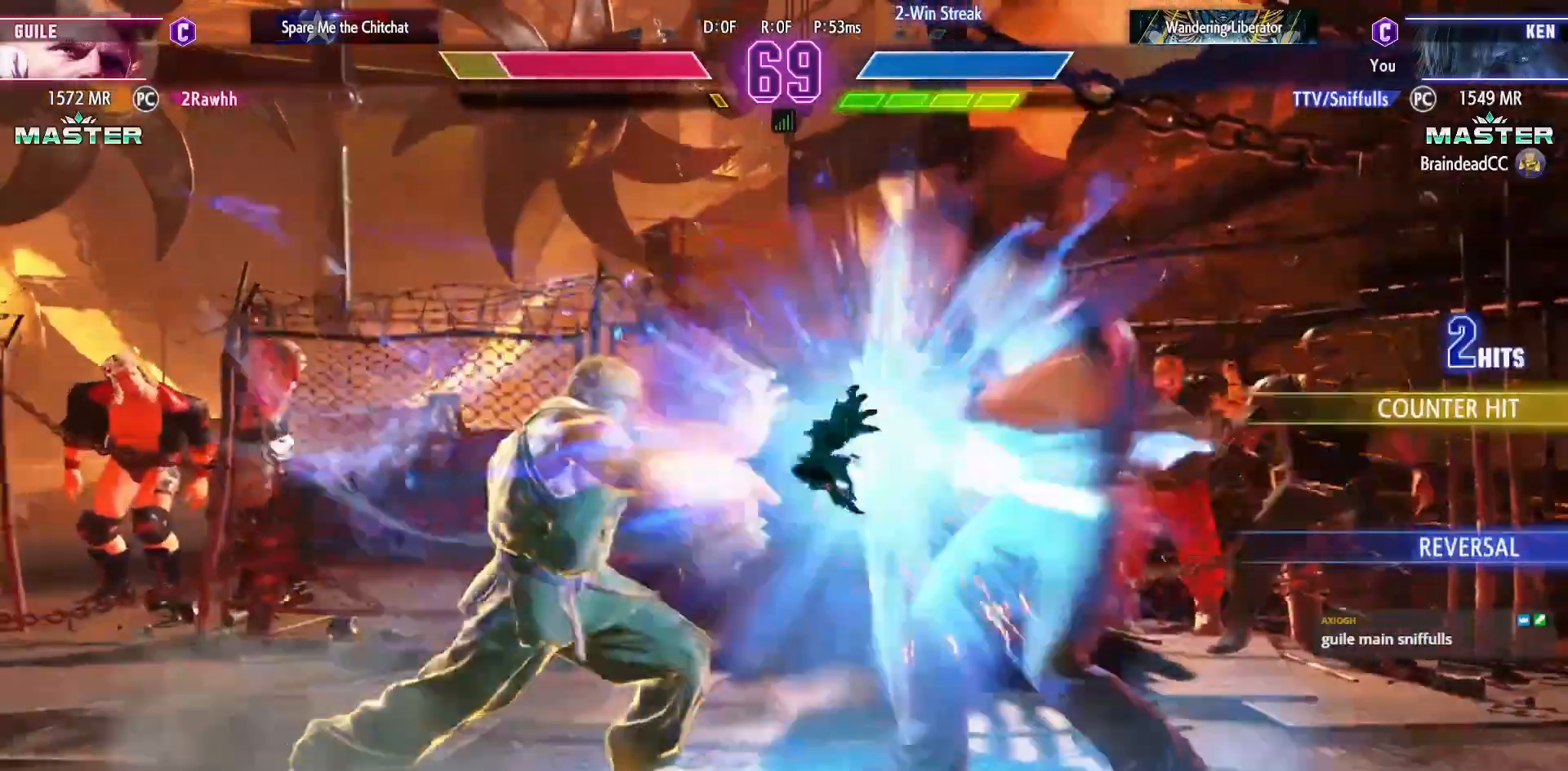
{"buttons": ["R2"], "events": [[233, "CIRCLE", "down"], [233, "CROSS", "down"], [333, "CIRCLE", "up"], [333, "CROSS", "up"], [417, "R2", "down"]]}
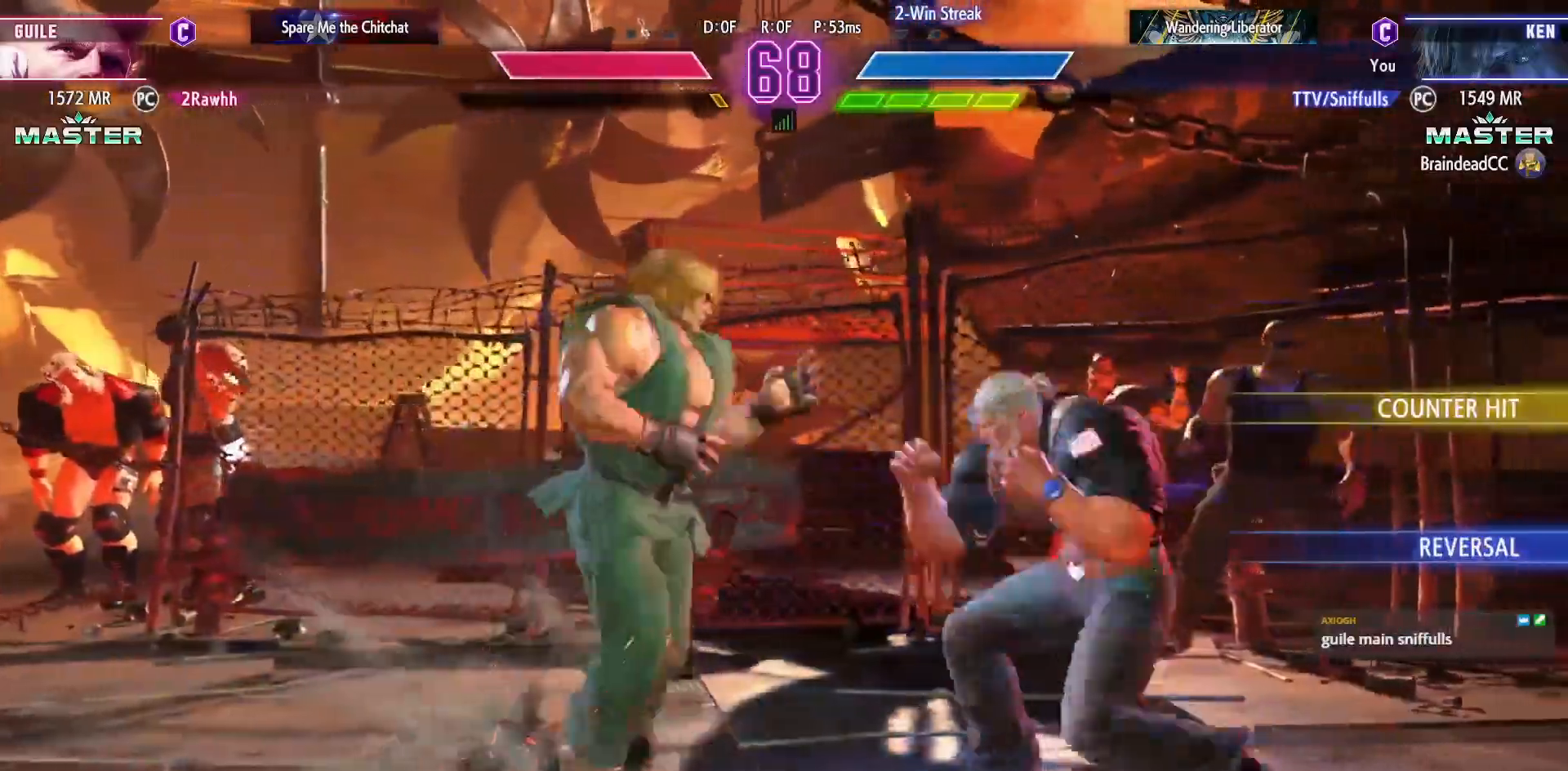
{"buttons": ["DPAD_RIGHT"], "events": [[33, "R2", "up"], [233, "DPAD_DOWN", "down"], [233, "DPAD_LEFT", "down"], [367, "DPAD_LEFT", "up"], [383, "DPAD_DOWN", "up"], [417, "DPAD_RIGHT", "down"]]}
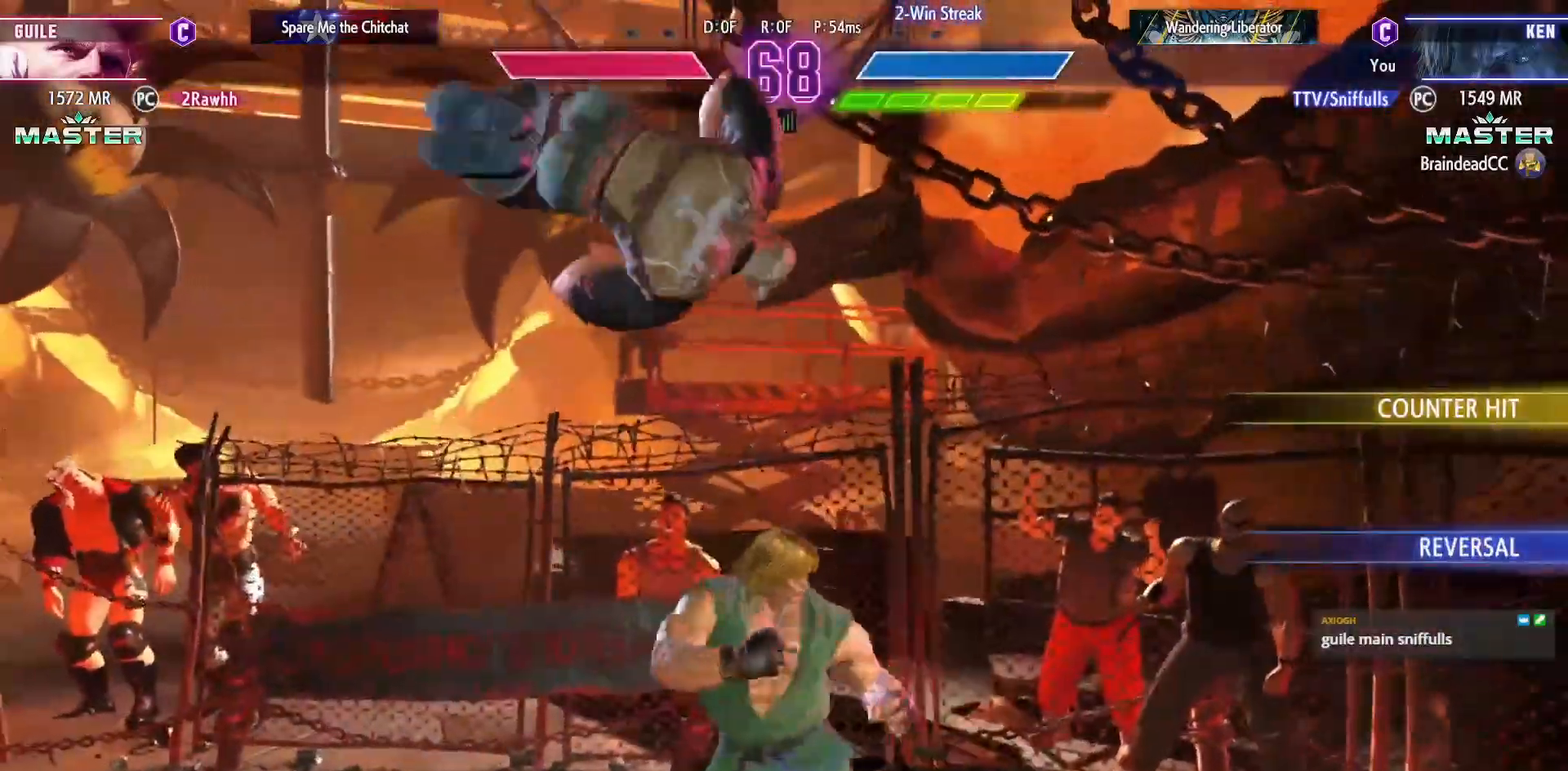
{"buttons": ["CIRCLE", "DPAD_DOWN", "DPAD_RIGHT"], "events": [[17, "DPAD_RIGHT", "up"], [133, "SQUARE", "down"], [250, "DPAD_DOWN", "down"], [250, "SQUARE", "up"], [283, "DPAD_RIGHT", "down"], [483, "CIRCLE", "down"]]}
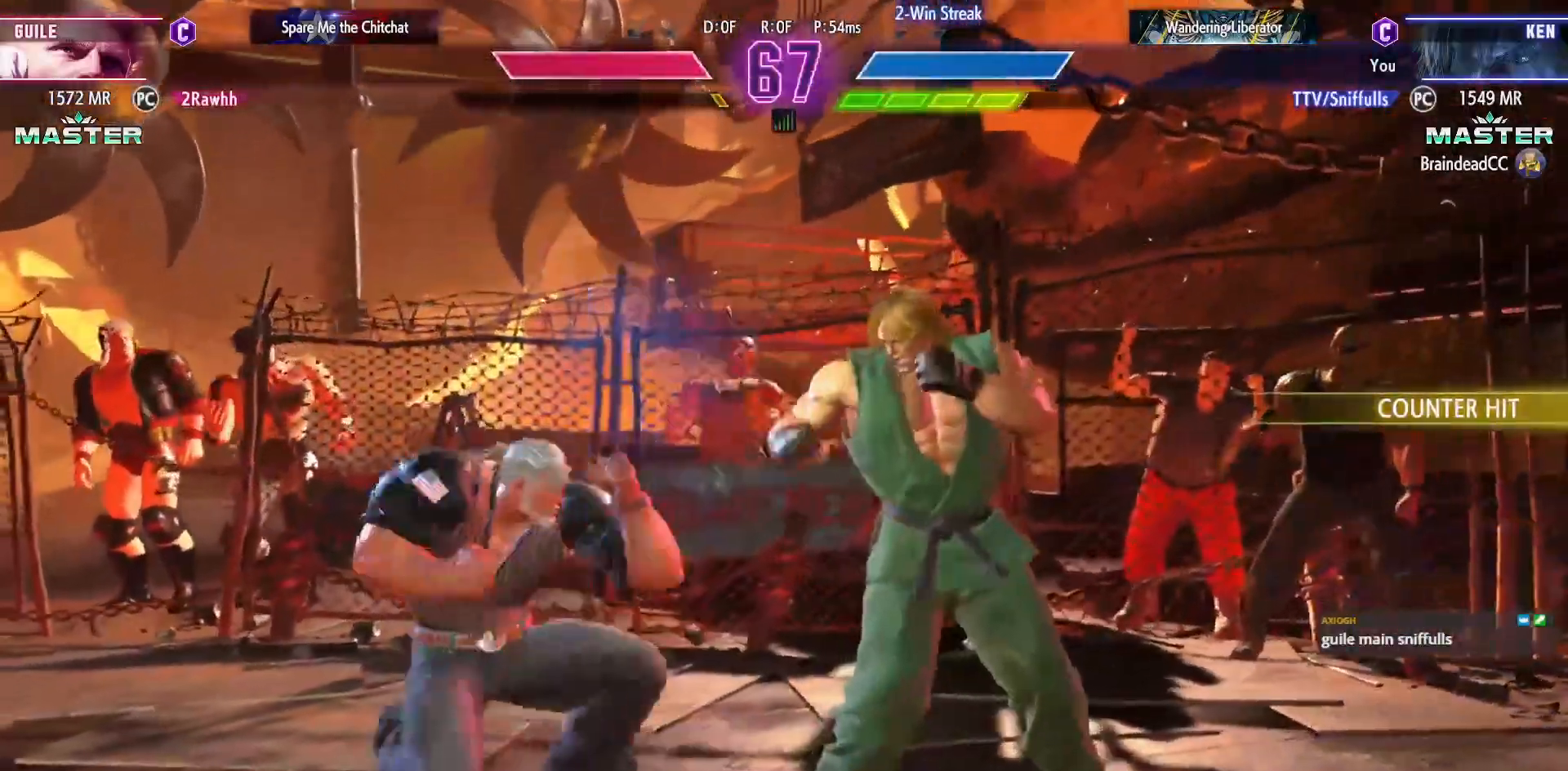
{"buttons": ["DPAD_DOWN", "DPAD_RIGHT"], "events": [[83, "CIRCLE", "up"], [167, "DPAD_DOWN", "up"], [167, "DPAD_RIGHT", "up"], [200, "CIRCLE", "down"], [200, "TRIANGLE", "down"], [283, "CIRCLE", "up"], [283, "TRIANGLE", "up"], [417, "DPAD_DOWN", "down"], [417, "DPAD_RIGHT", "down"]]}
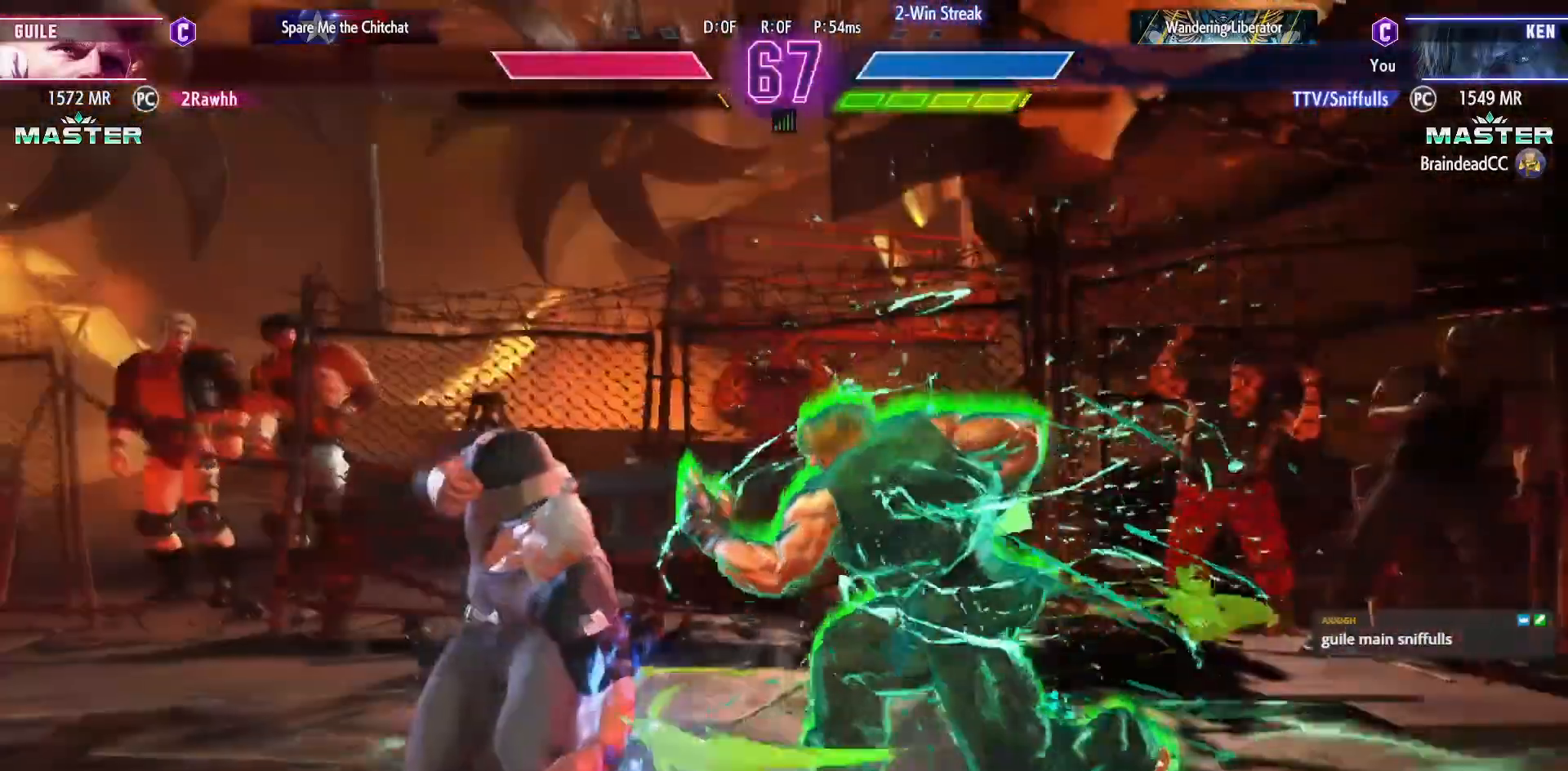
{"buttons": ["DPAD_RIGHT"], "events": [[167, "SQUARE", "down"], [300, "SQUARE", "up"], [333, "DPAD_DOWN", "up"]]}
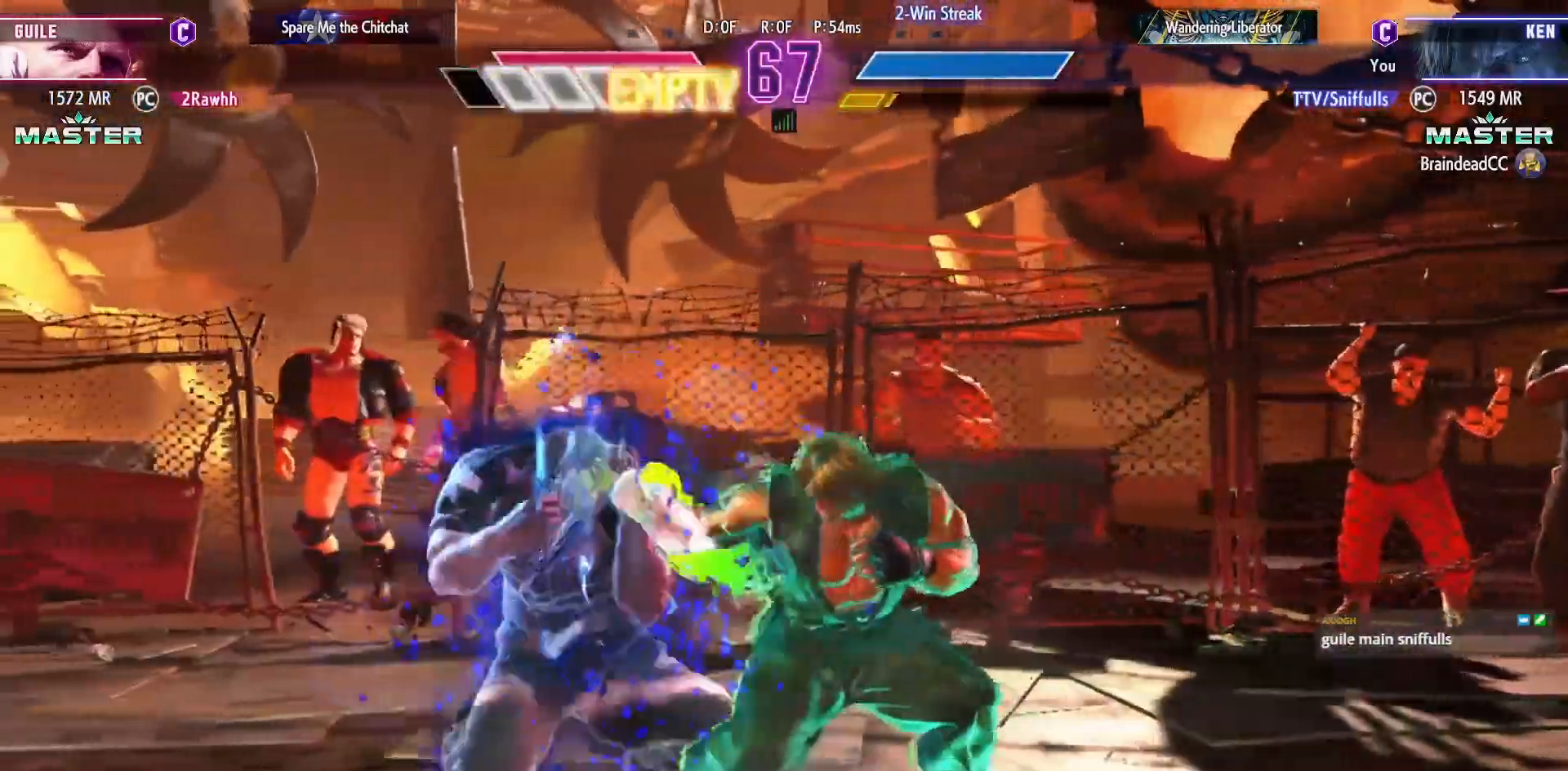
{"buttons": ["R1", "DPAD_LEFT"], "events": [[400, "R1", "down"], [433, "DPAD_RIGHT", "up"], [467, "DPAD_LEFT", "down"]]}
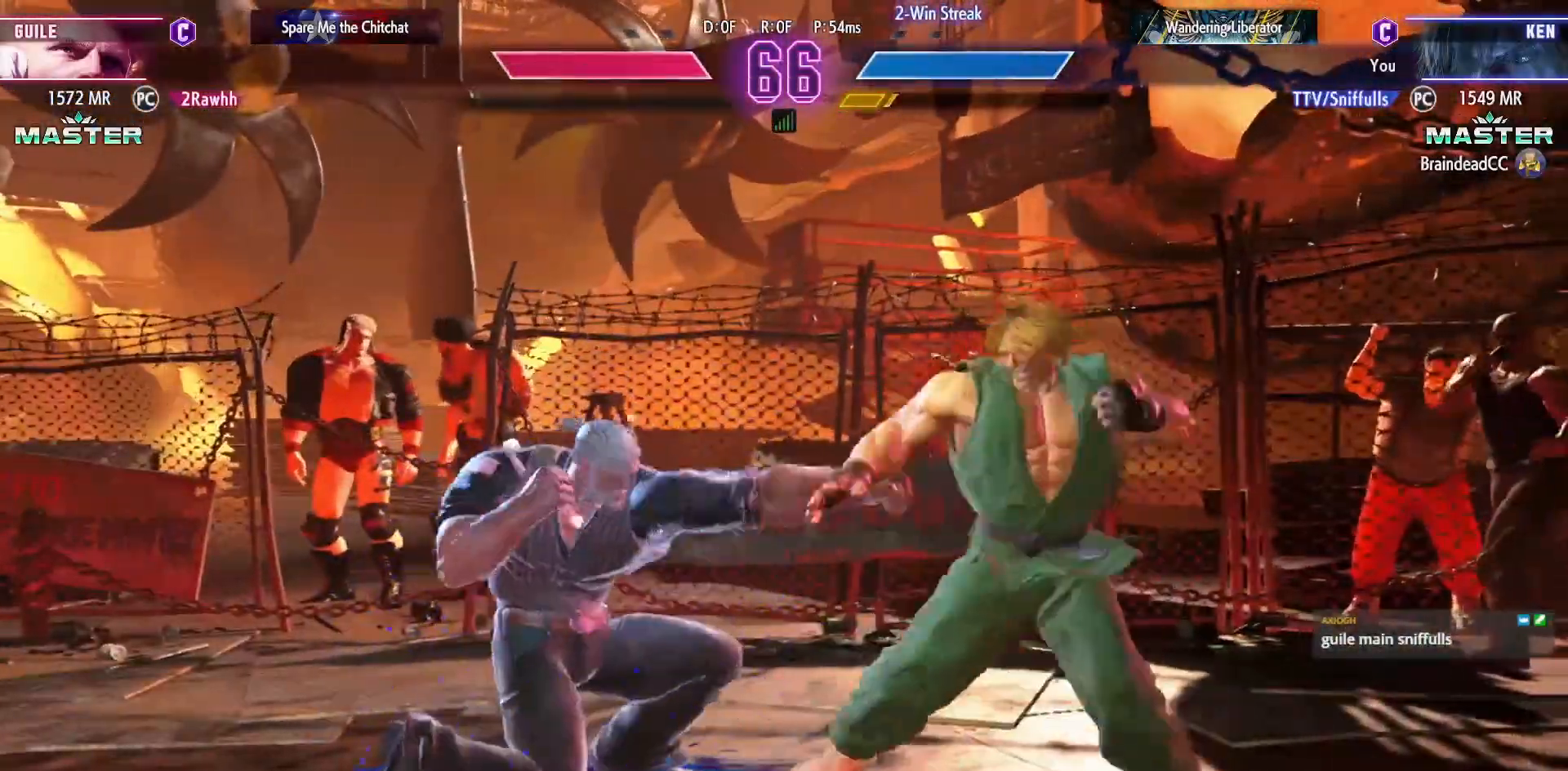
{"buttons": [], "events": [[17, "R1", "up"], [33, "DPAD_DOWN", "down"], [67, "DPAD_LEFT", "up"], [133, "DPAD_LEFT", "down"], [200, "DPAD_DOWN", "up"], [217, "R1", "down"], [300, "DPAD_LEFT", "up"], [300, "R1", "up"]]}
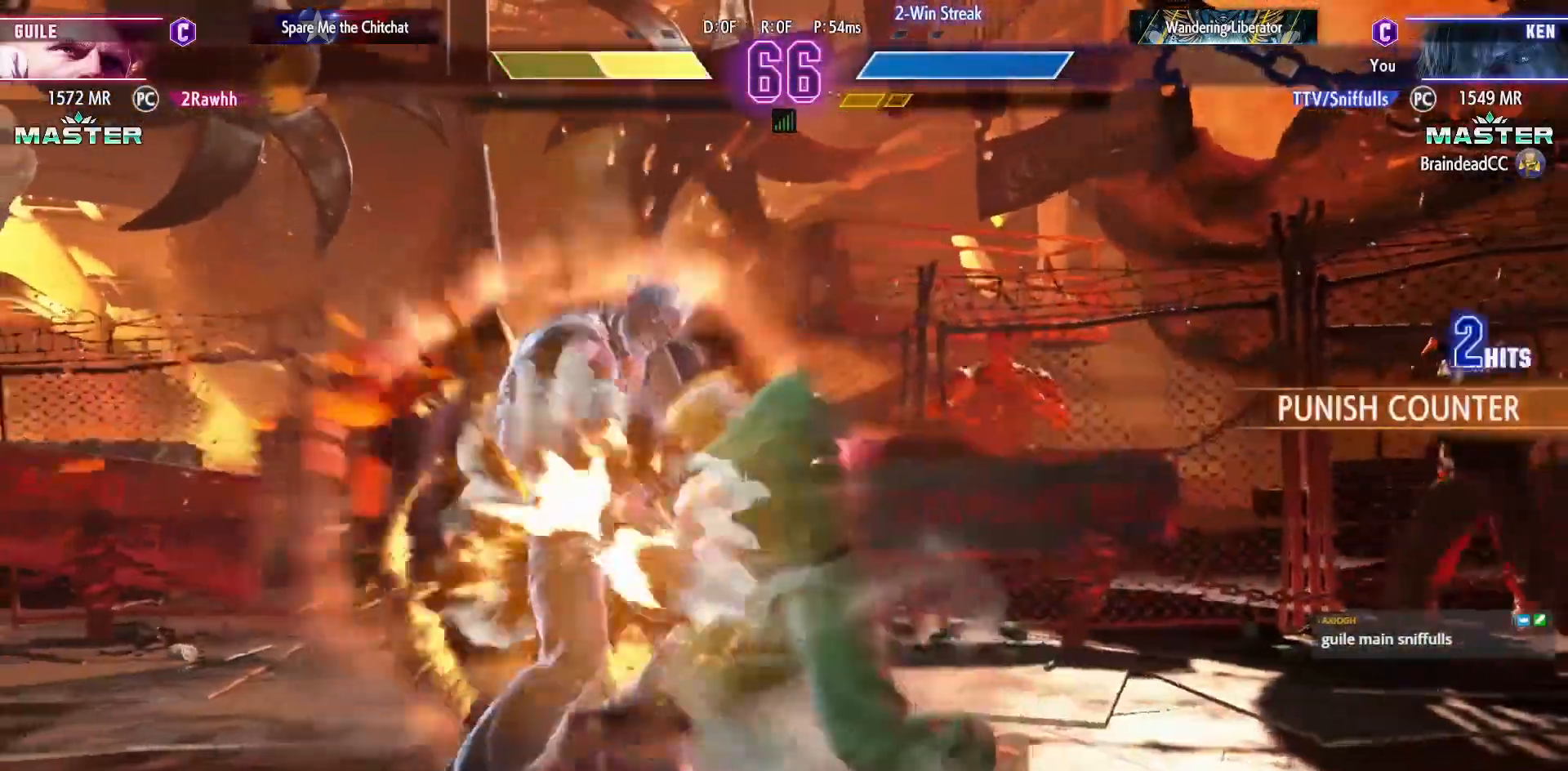
{"buttons": [], "events": []}
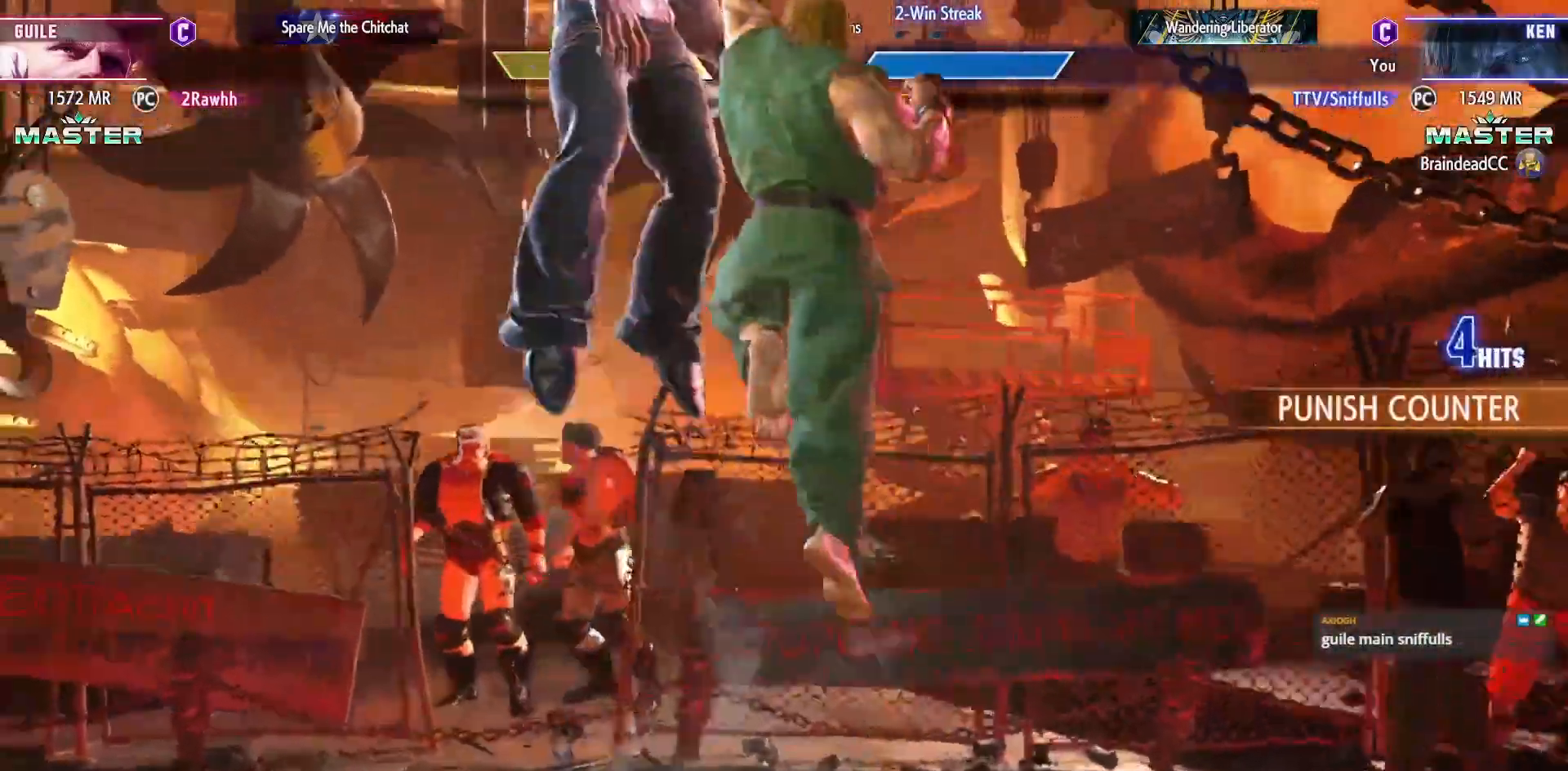
{"buttons": [], "events": []}
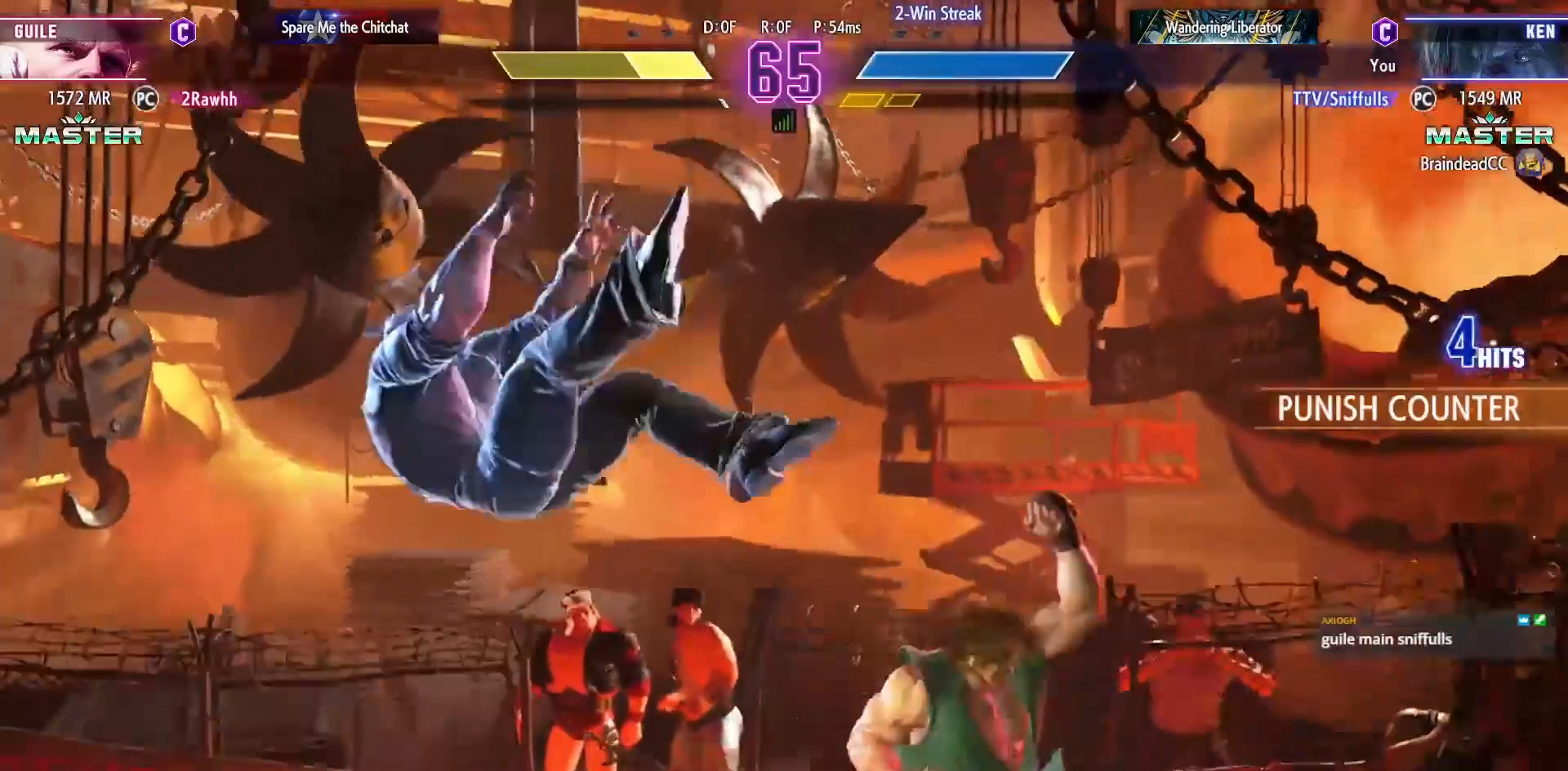
{"buttons": [], "events": [[283, "CIRCLE", "down"], [283, "CROSS", "down"], [400, "CIRCLE", "up"], [400, "CROSS", "up"]]}
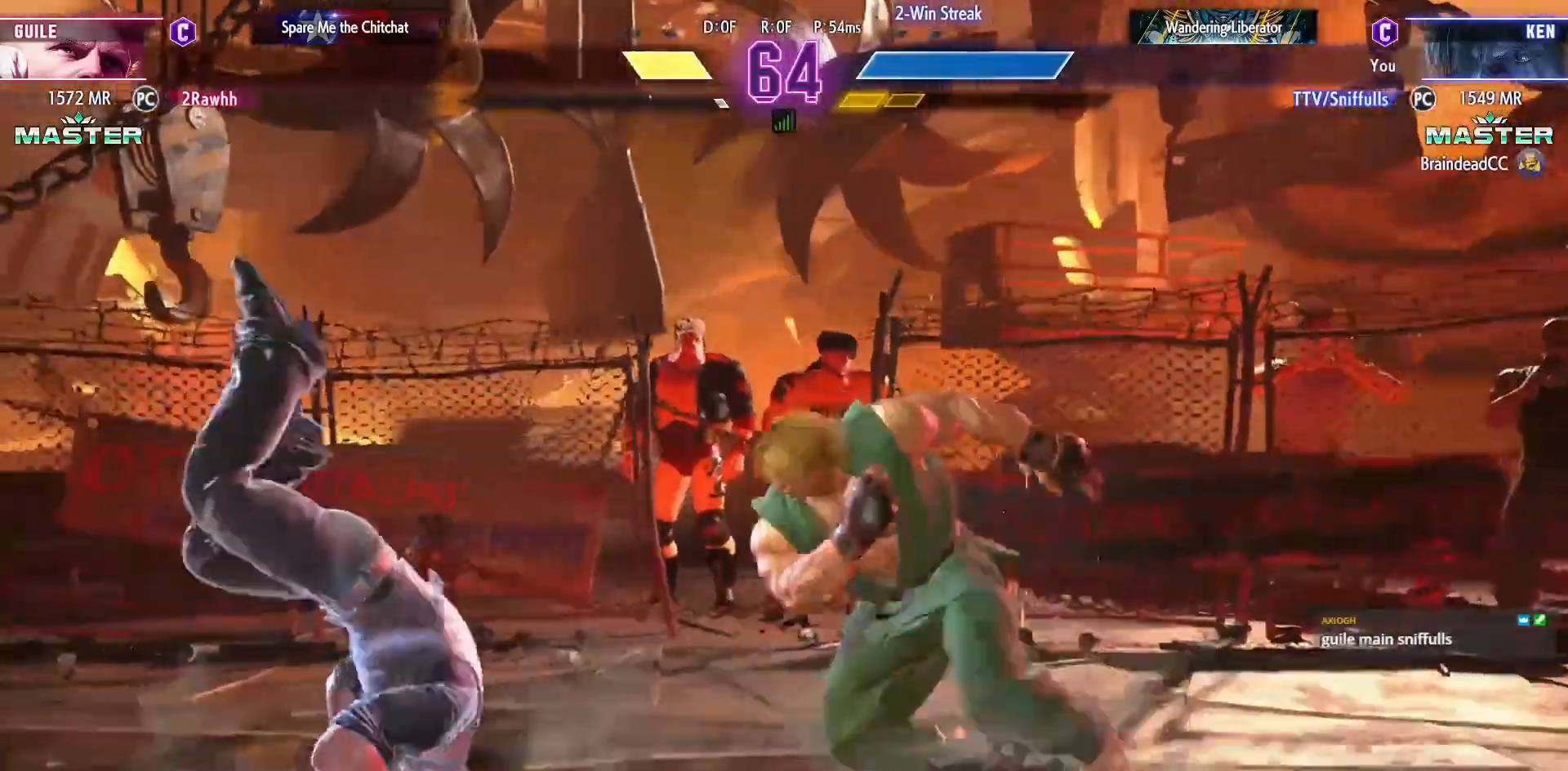
{"buttons": [], "events": [[50, "R2", "down"], [217, "R2", "up"]]}
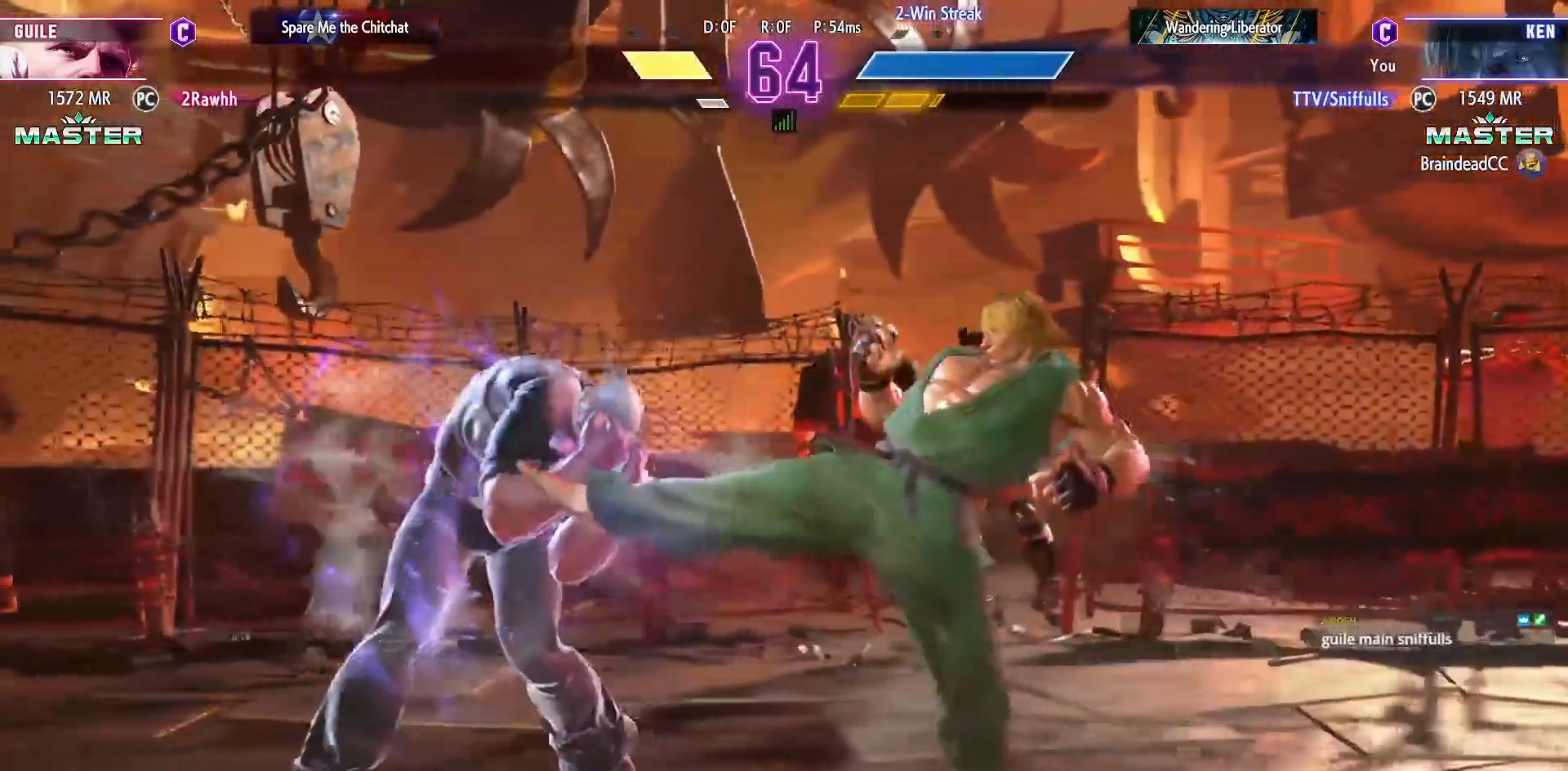
{"buttons": ["CIRCLE", "DPAD_LEFT"], "events": [[67, "DPAD_DOWN", "down"], [83, "DPAD_RIGHT", "down"], [250, "CIRCLE", "down"], [283, "DPAD_RIGHT", "up"], [333, "CIRCLE", "up"], [333, "DPAD_LEFT", "down"], [367, "DPAD_DOWN", "up"], [433, "CIRCLE", "down"]]}
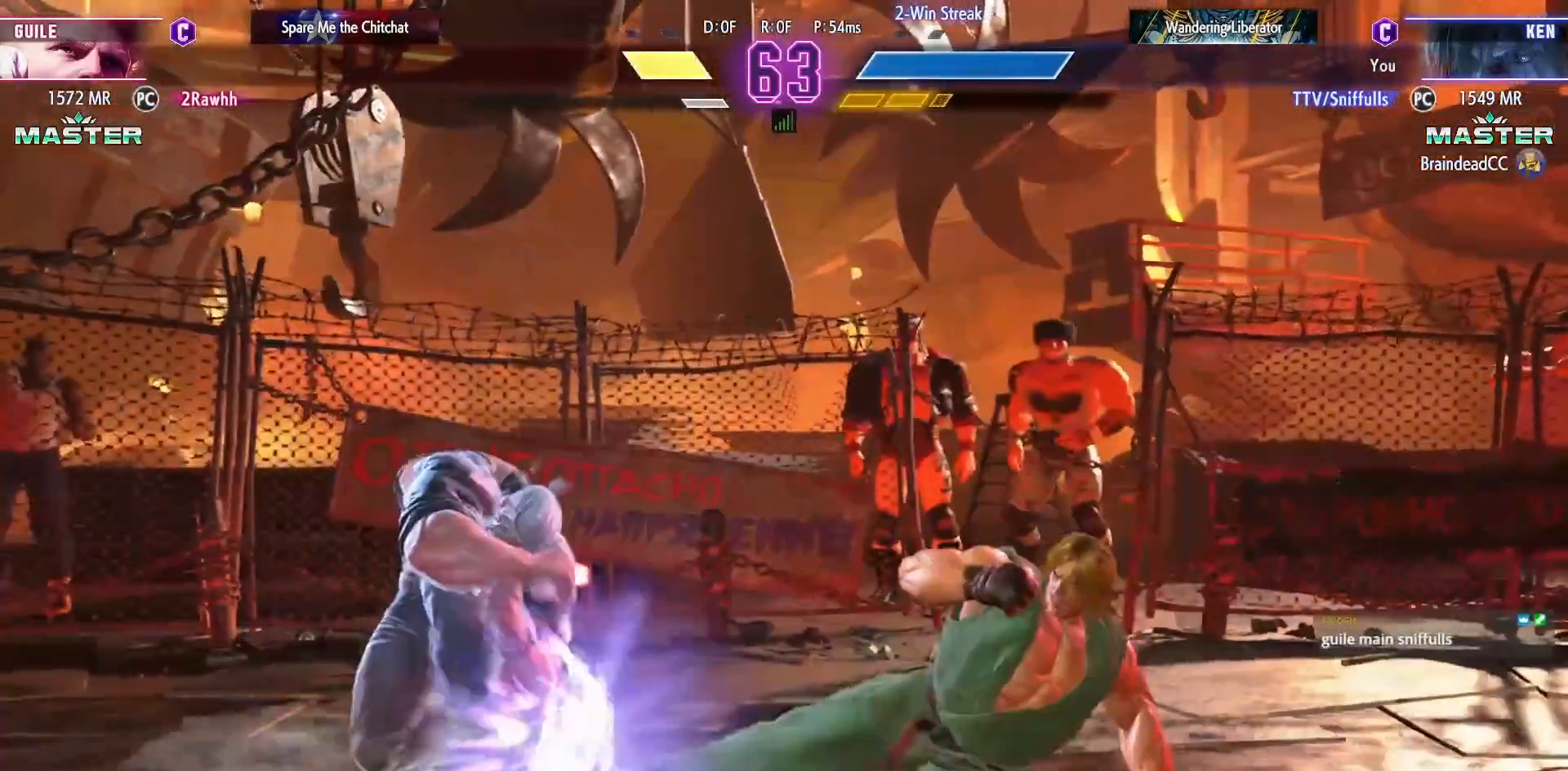
{"buttons": ["DPAD_LEFT"], "events": [[50, "CIRCLE", "up"], [400, "CROSS", "down"], [483, "CROSS", "up"]]}
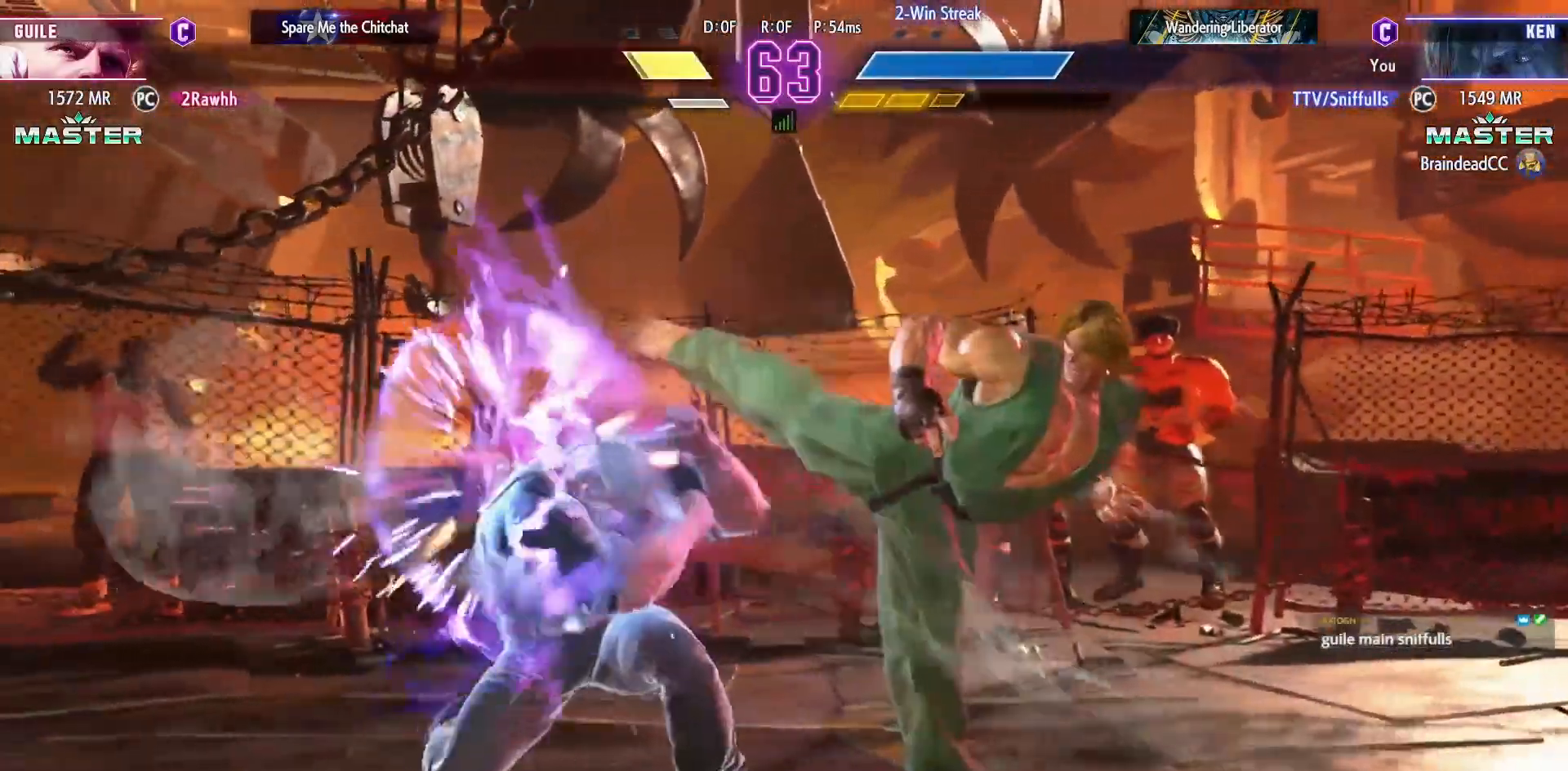
{"buttons": ["DPAD_DOWN", "DPAD_RIGHT"], "events": [[50, "CROSS", "down"], [117, "CROSS", "up"], [183, "CROSS", "down"], [283, "CROSS", "up"], [300, "DPAD_DOWN", "down"], [300, "DPAD_LEFT", "up"], [367, "DPAD_RIGHT", "down"]]}
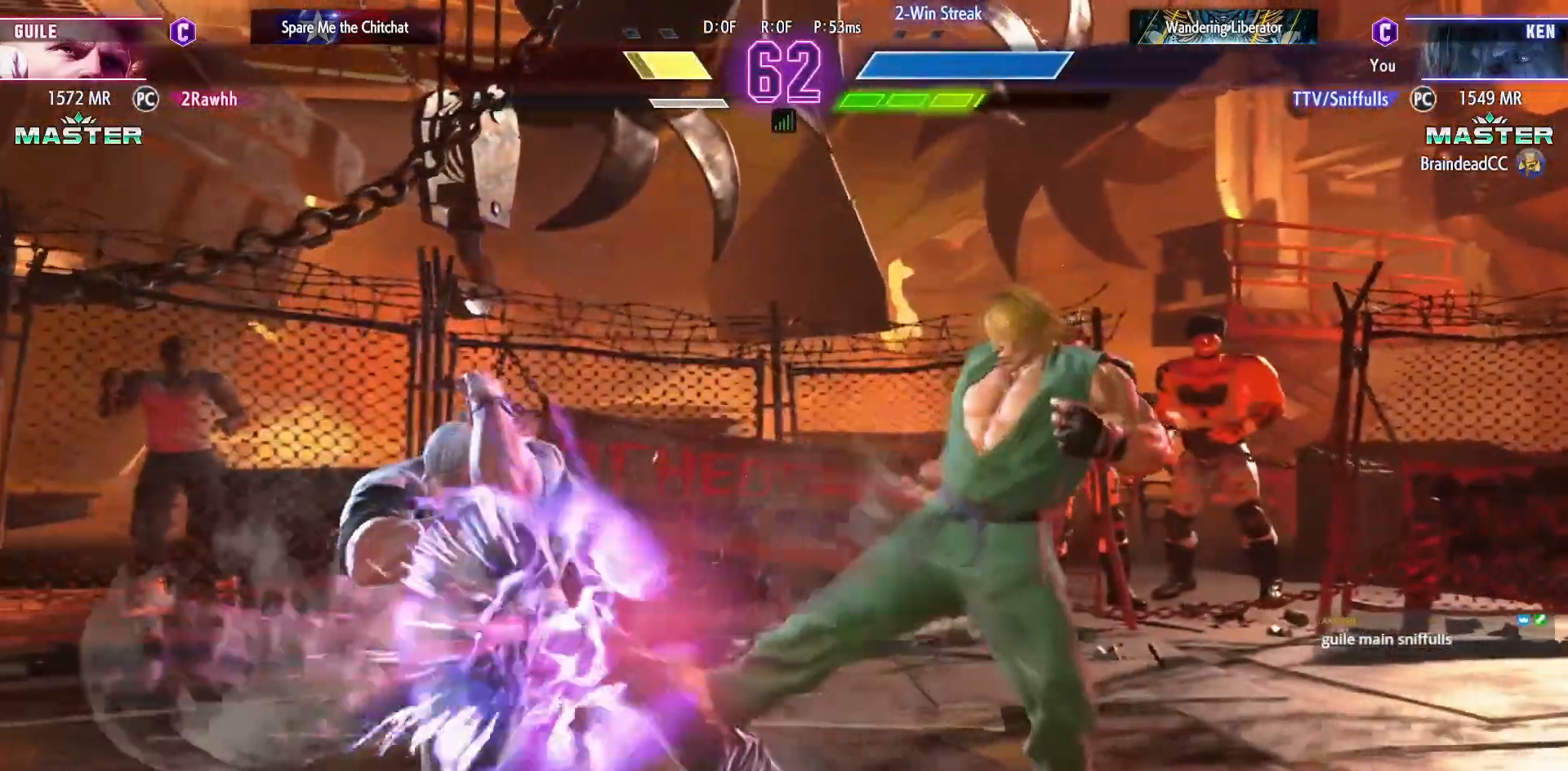
{"buttons": ["CIRCLE", "DPAD_LEFT"], "events": [[300, "CIRCLE", "down"], [300, "DPAD_RIGHT", "up"], [367, "DPAD_LEFT", "down"], [400, "CIRCLE", "up"], [433, "DPAD_DOWN", "up"], [500, "CIRCLE", "down"]]}
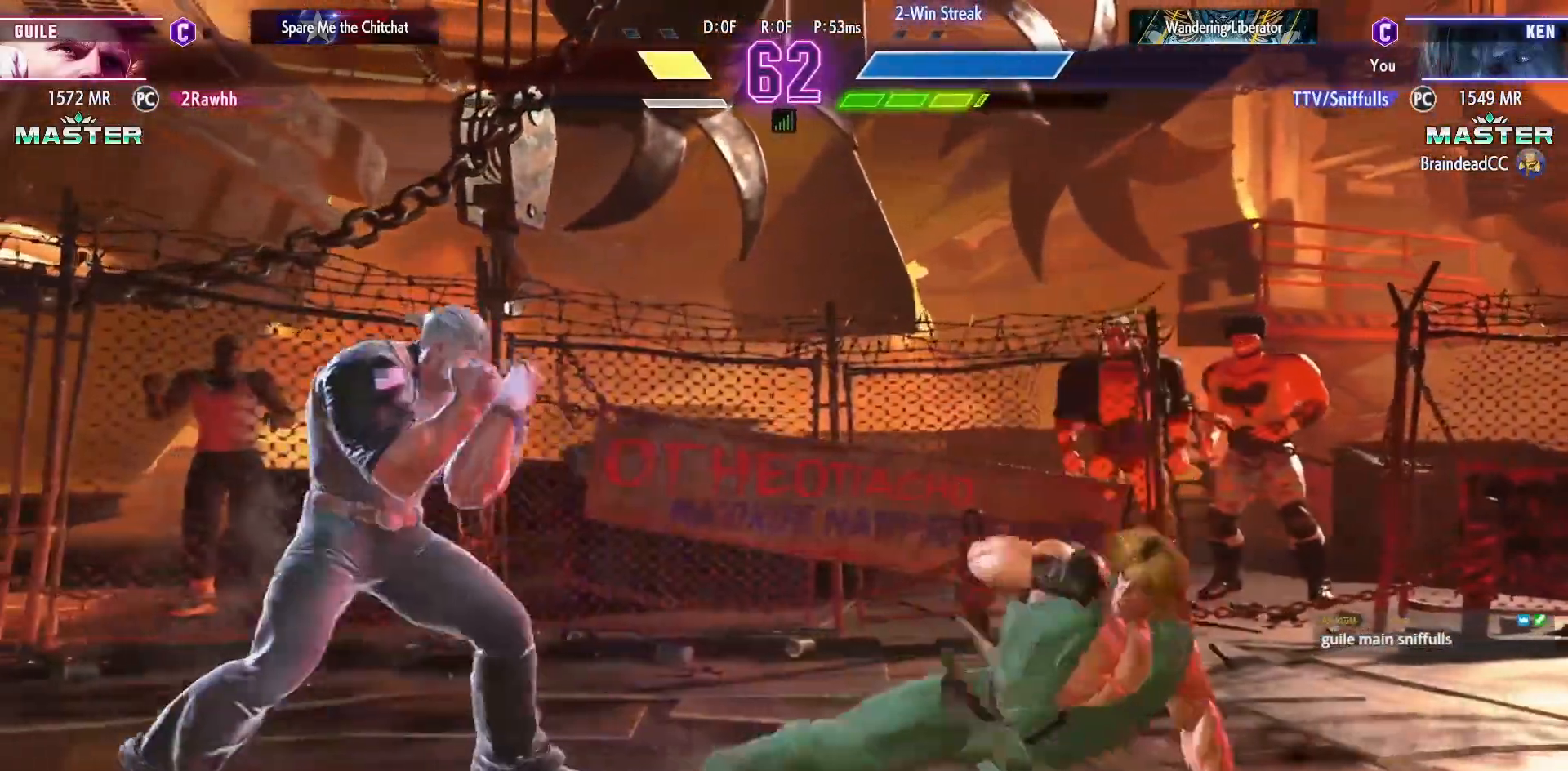
{"buttons": ["DPAD_RIGHT"], "events": [[100, "CIRCLE", "up"], [250, "DPAD_LEFT", "up"], [250, "DPAD_RIGHT", "down"]]}
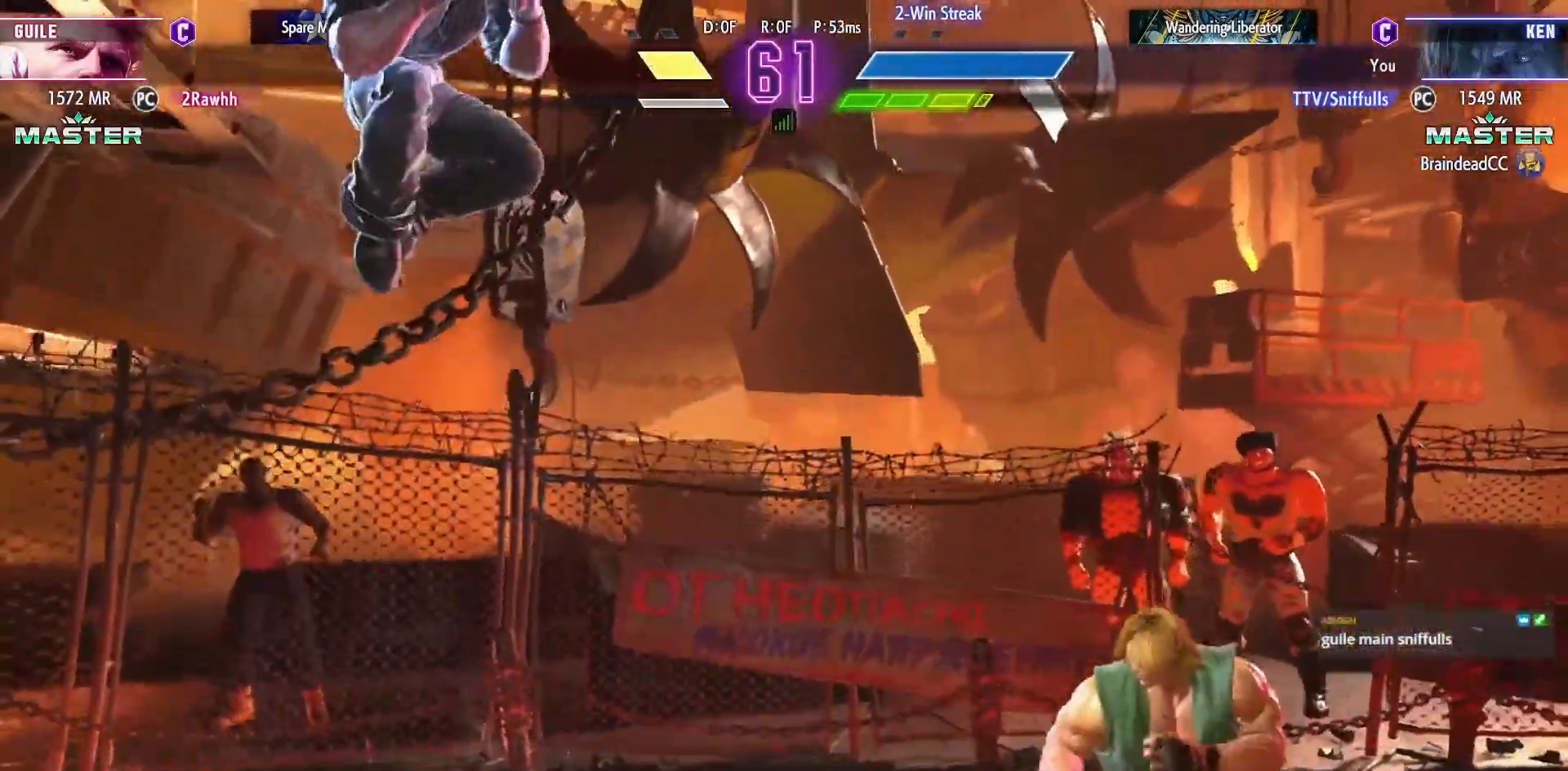
{"buttons": ["CIRCLE", "DPAD_LEFT"], "events": [[17, "DPAD_LEFT", "down"], [17, "DPAD_RIGHT", "up"], [417, "CIRCLE", "down"]]}
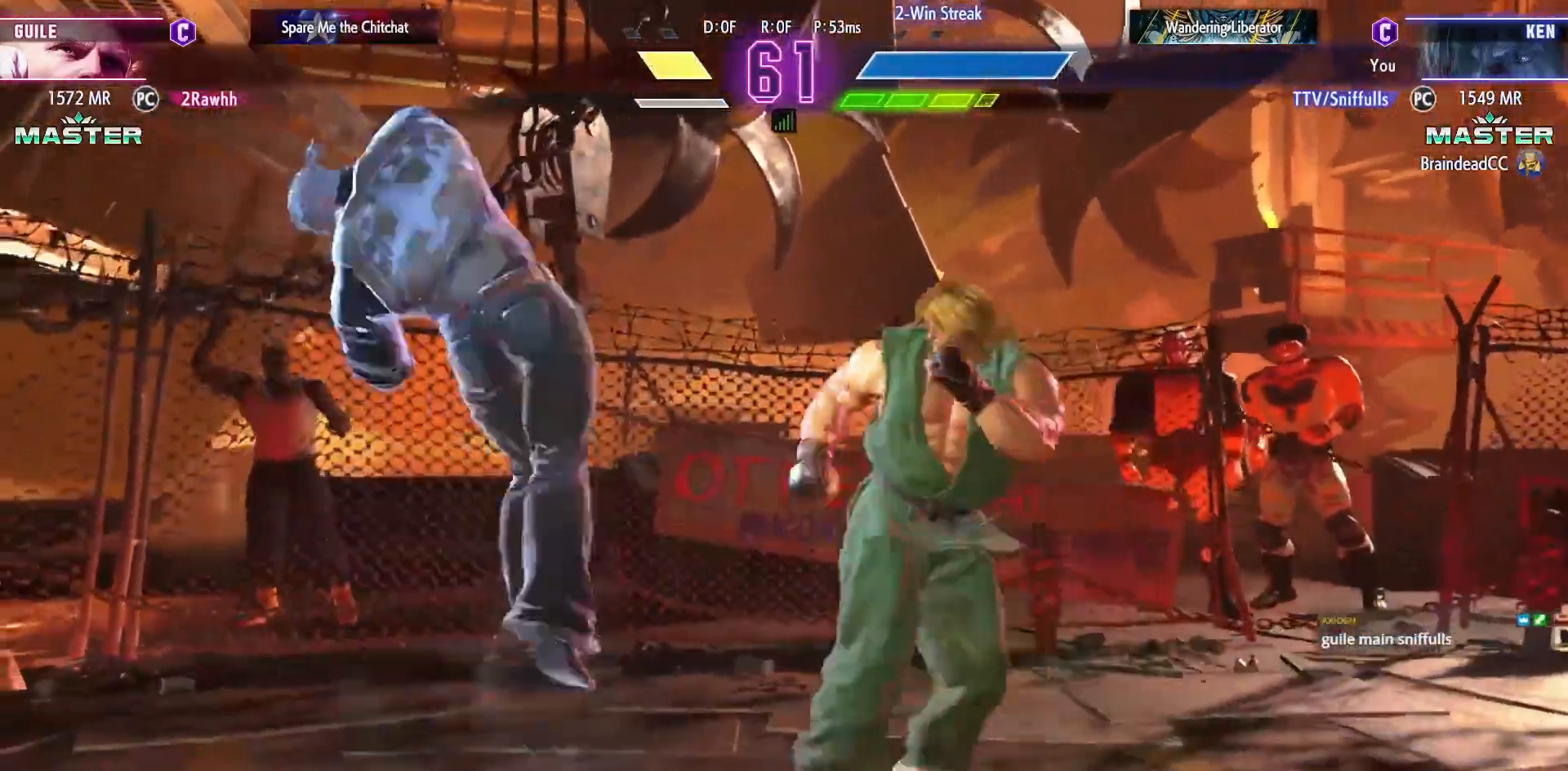
{"buttons": ["DPAD_LEFT"], "events": [[33, "DPAD_LEFT", "up"], [50, "CIRCLE", "up"], [100, "DPAD_RIGHT", "down"], [117, "DPAD_DOWN", "down"], [300, "DPAD_DOWN", "up"], [417, "DPAD_LEFT", "down"], [417, "DPAD_RIGHT", "up"]]}
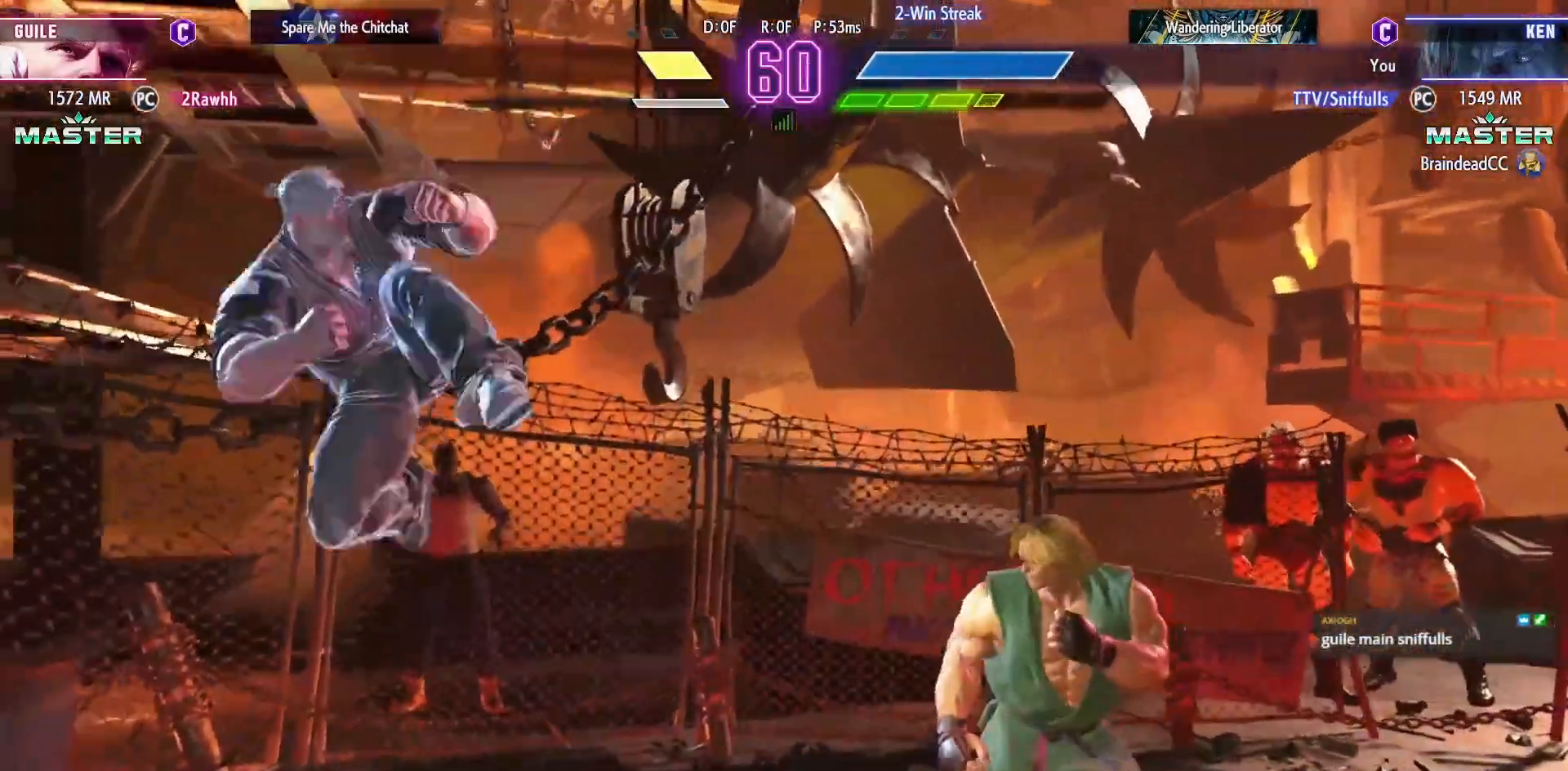
{"buttons": ["DPAD_RIGHT"], "events": [[267, "DPAD_LEFT", "up"], [300, "DPAD_RIGHT", "down"]]}
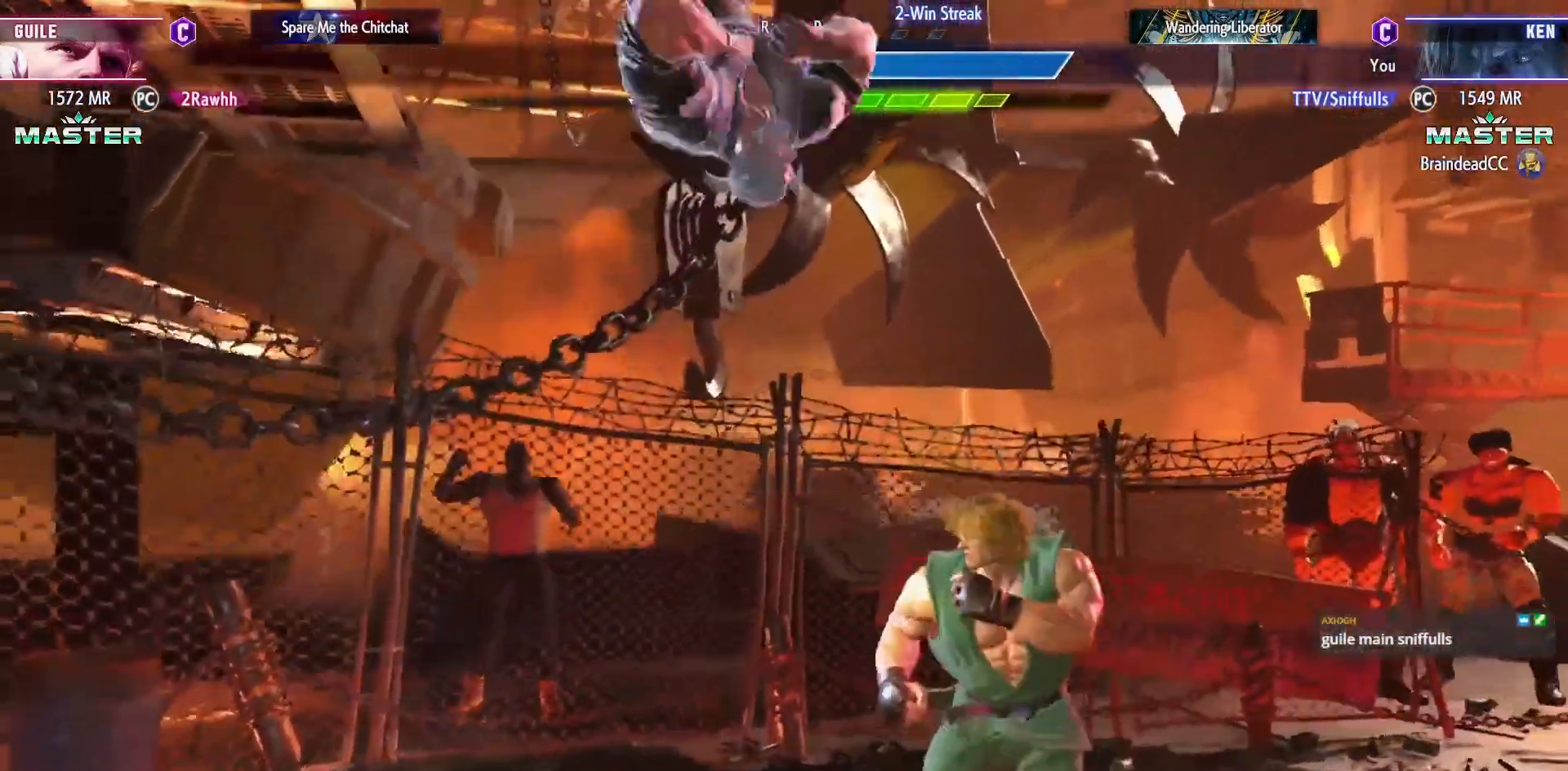
{"buttons": [], "events": [[33, "DPAD_RIGHT", "up"], [50, "DPAD_DOWN", "down"], [50, "DPAD_LEFT", "down"], [100, "DPAD_LEFT", "up"], [150, "DPAD_LEFT", "down"], [183, "DPAD_DOWN", "up"], [217, "SQUARE", "down"], [250, "DPAD_LEFT", "up"], [267, "SQUARE", "up"]]}
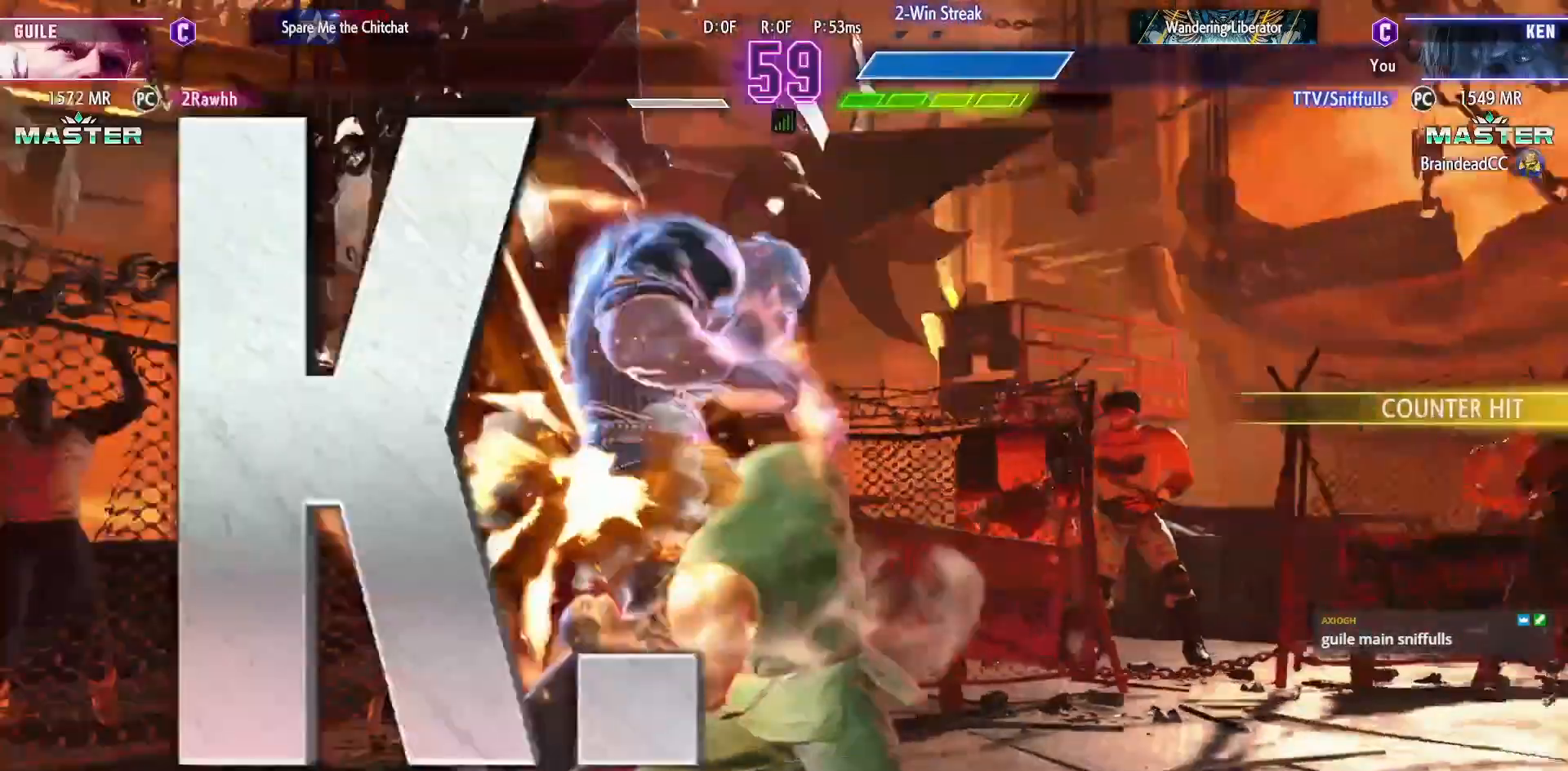
{"buttons": [], "events": []}
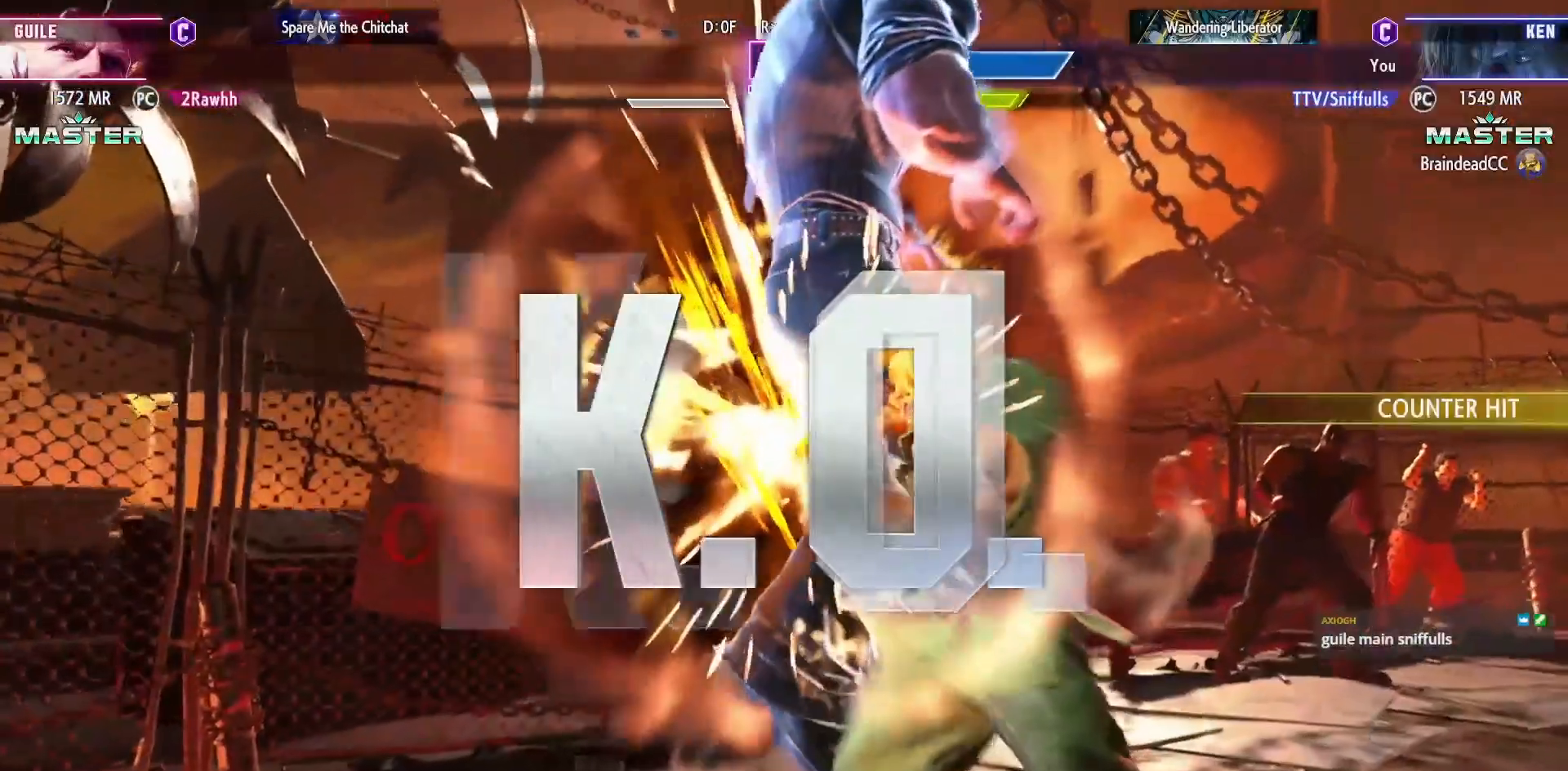
{"buttons": [], "events": []}
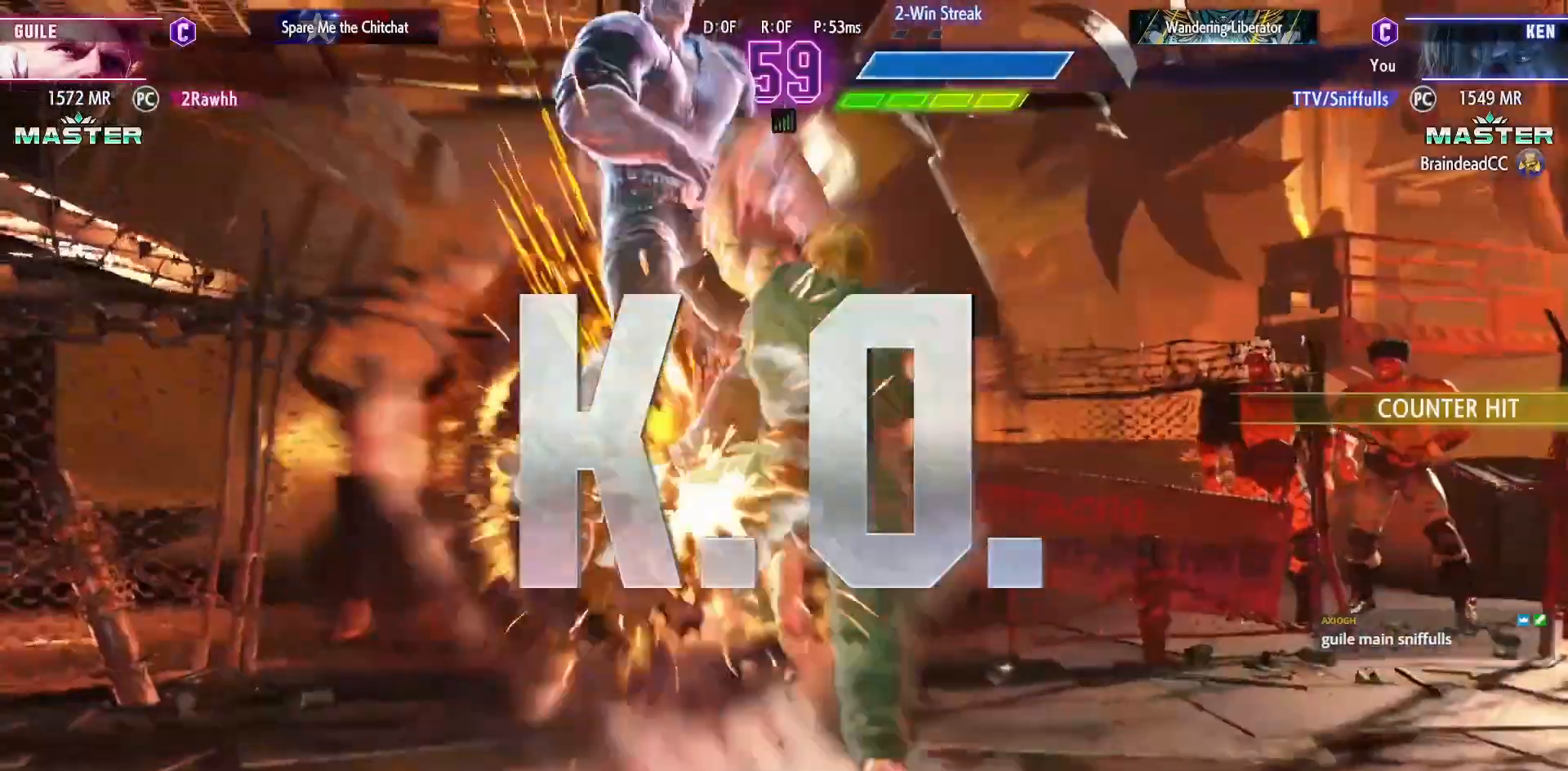
{"buttons": [], "events": []}
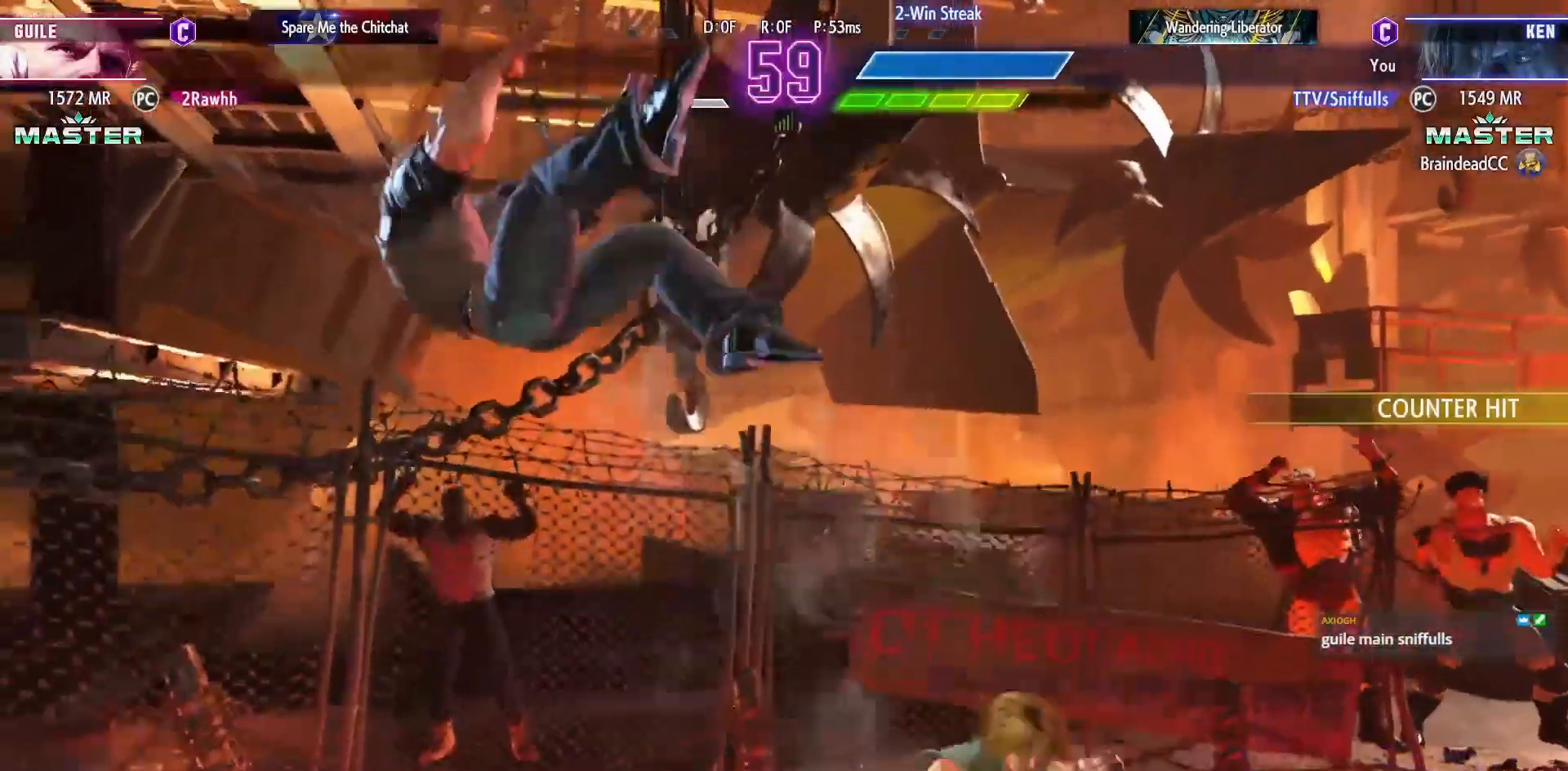
{"buttons": [], "events": []}
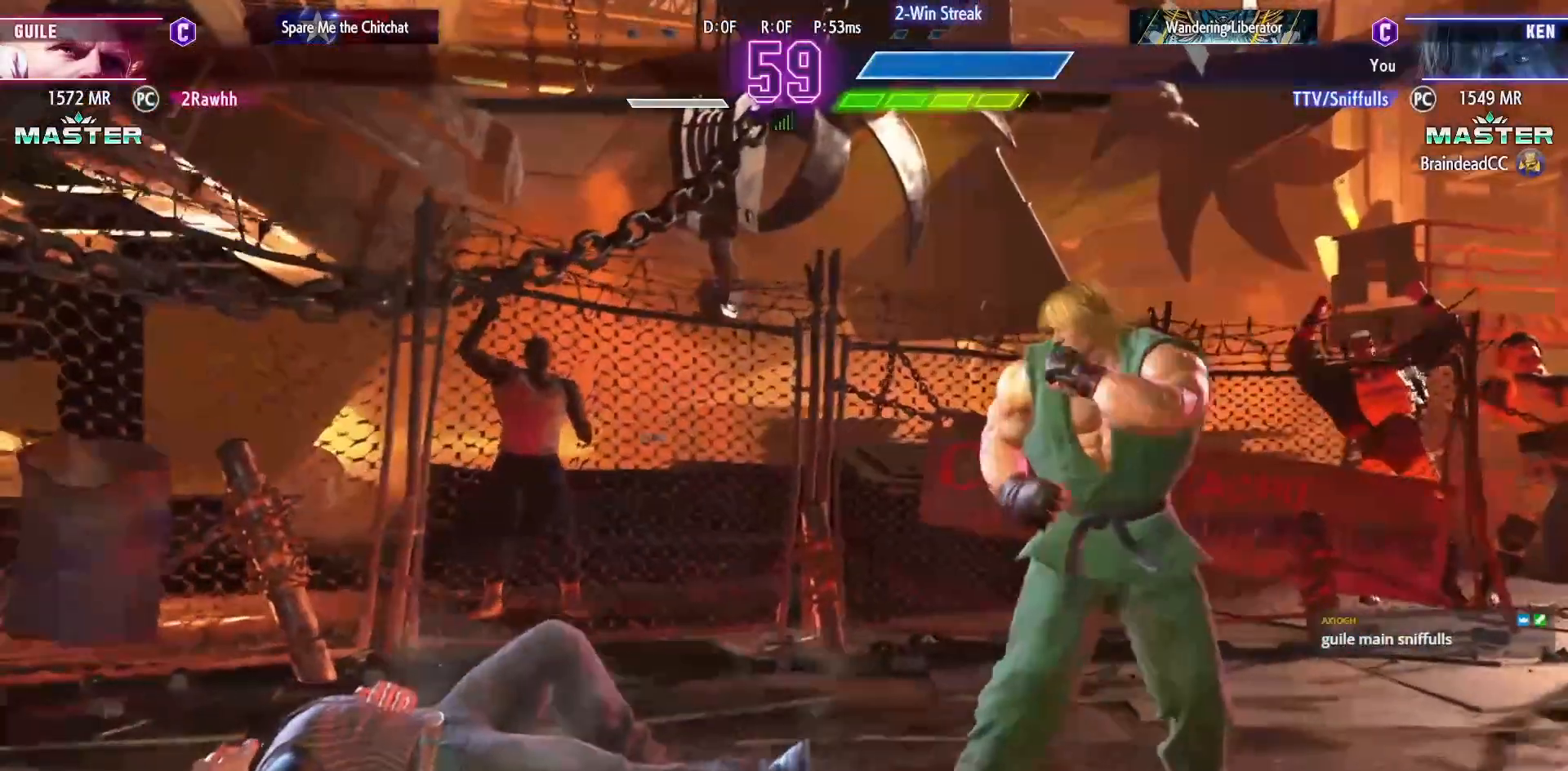
{"buttons": [], "events": []}
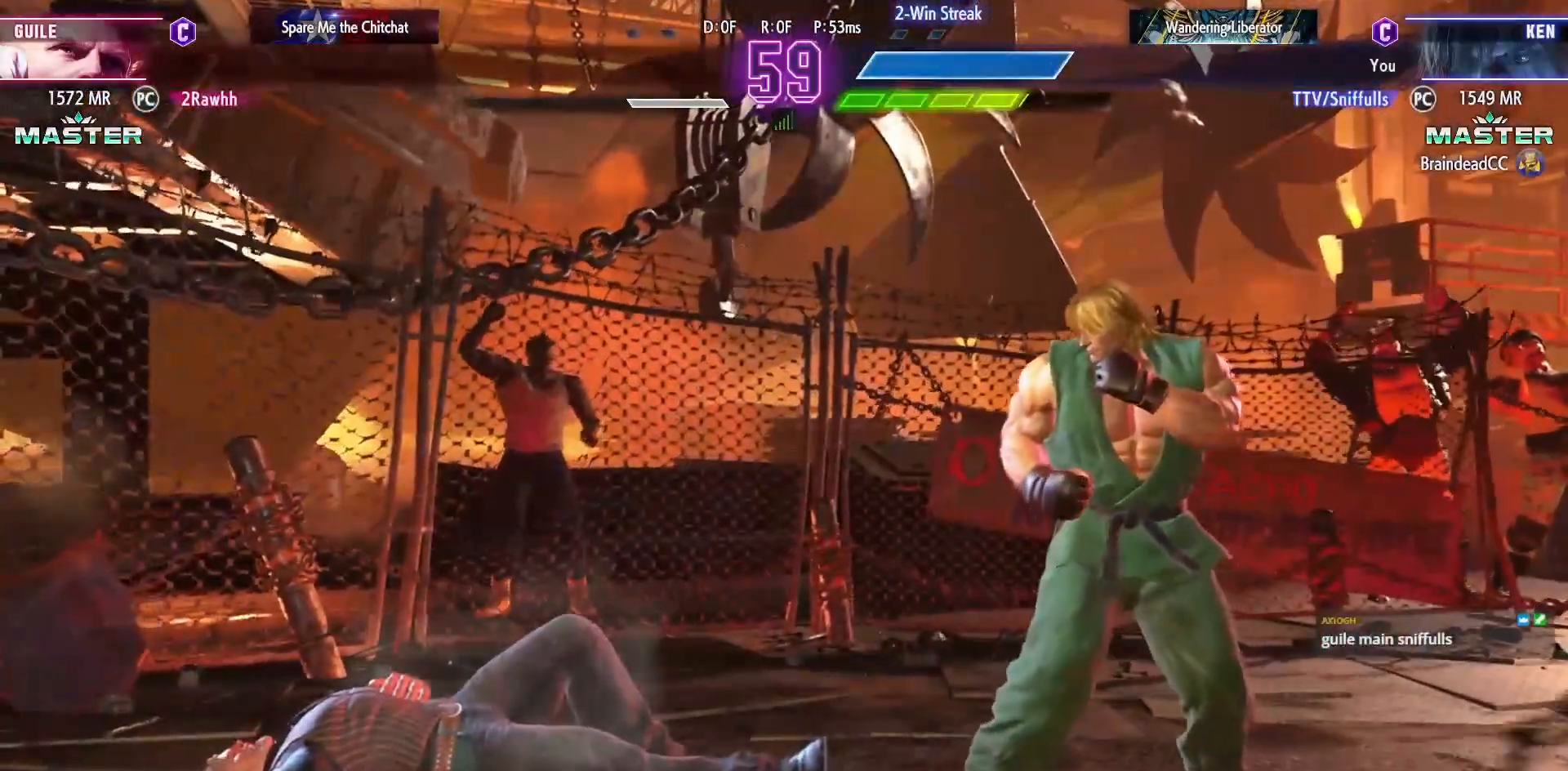
{"buttons": [], "events": []}
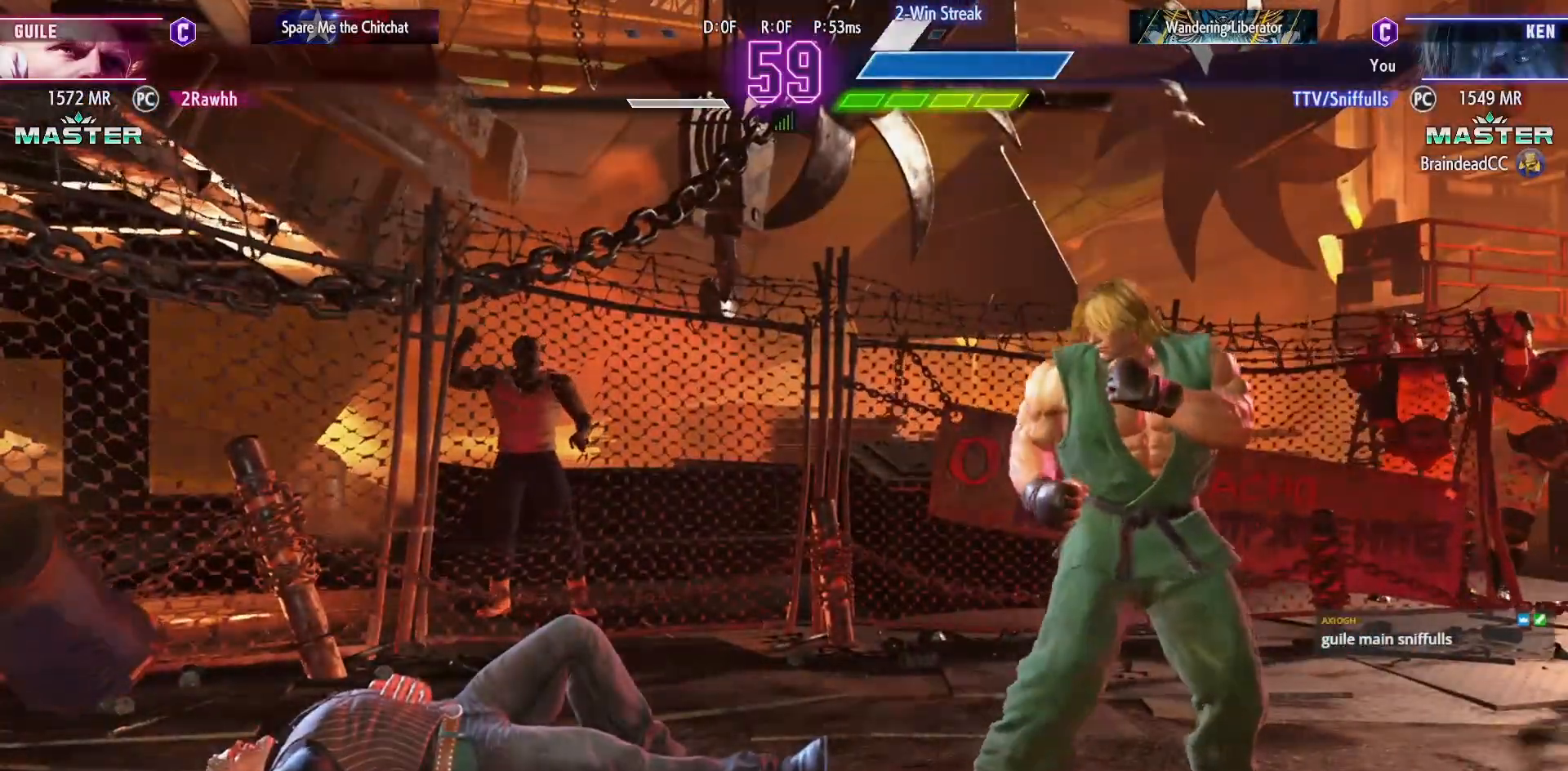
{"buttons": [], "events": []}
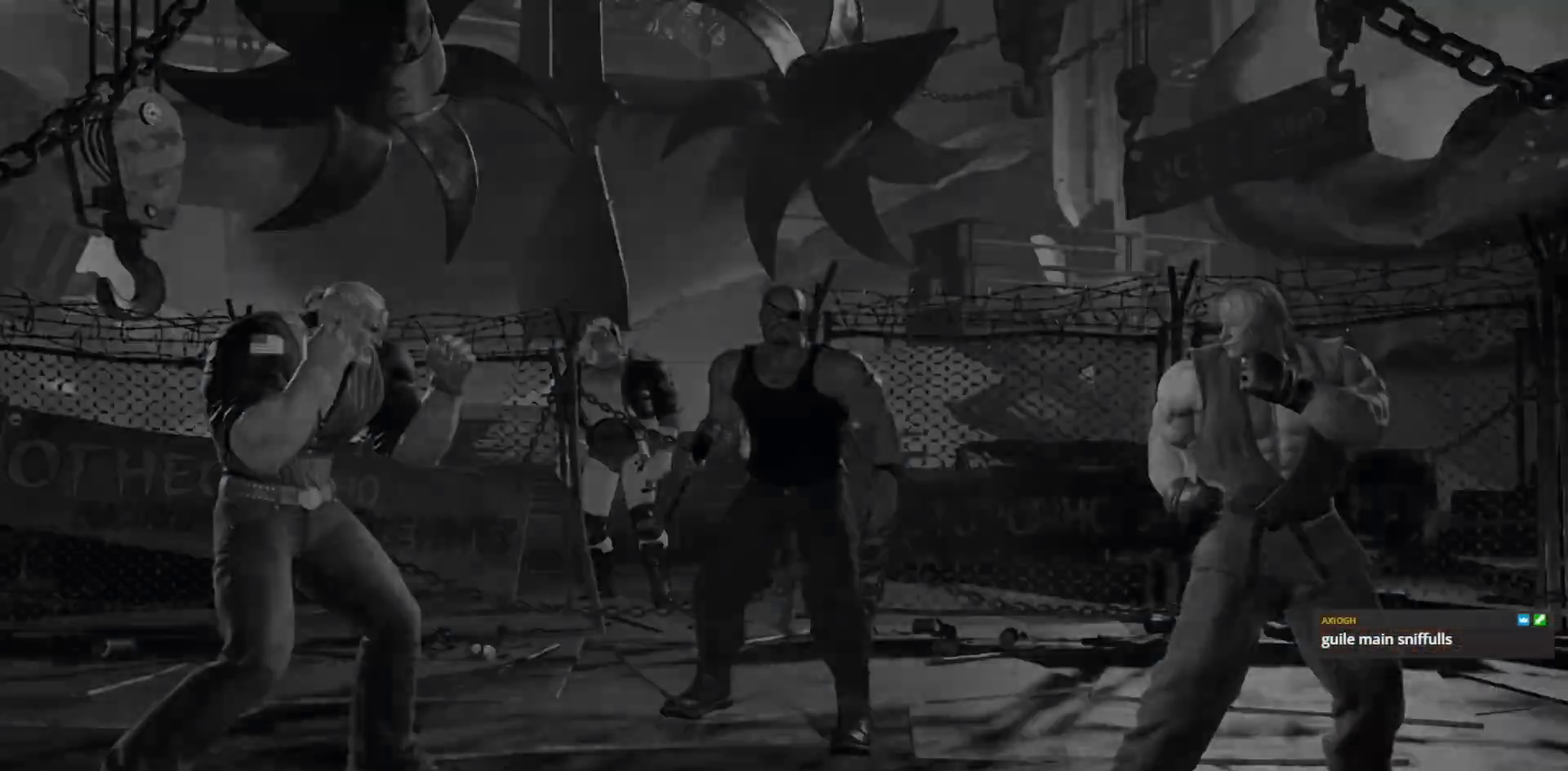
{"buttons": [], "events": []}
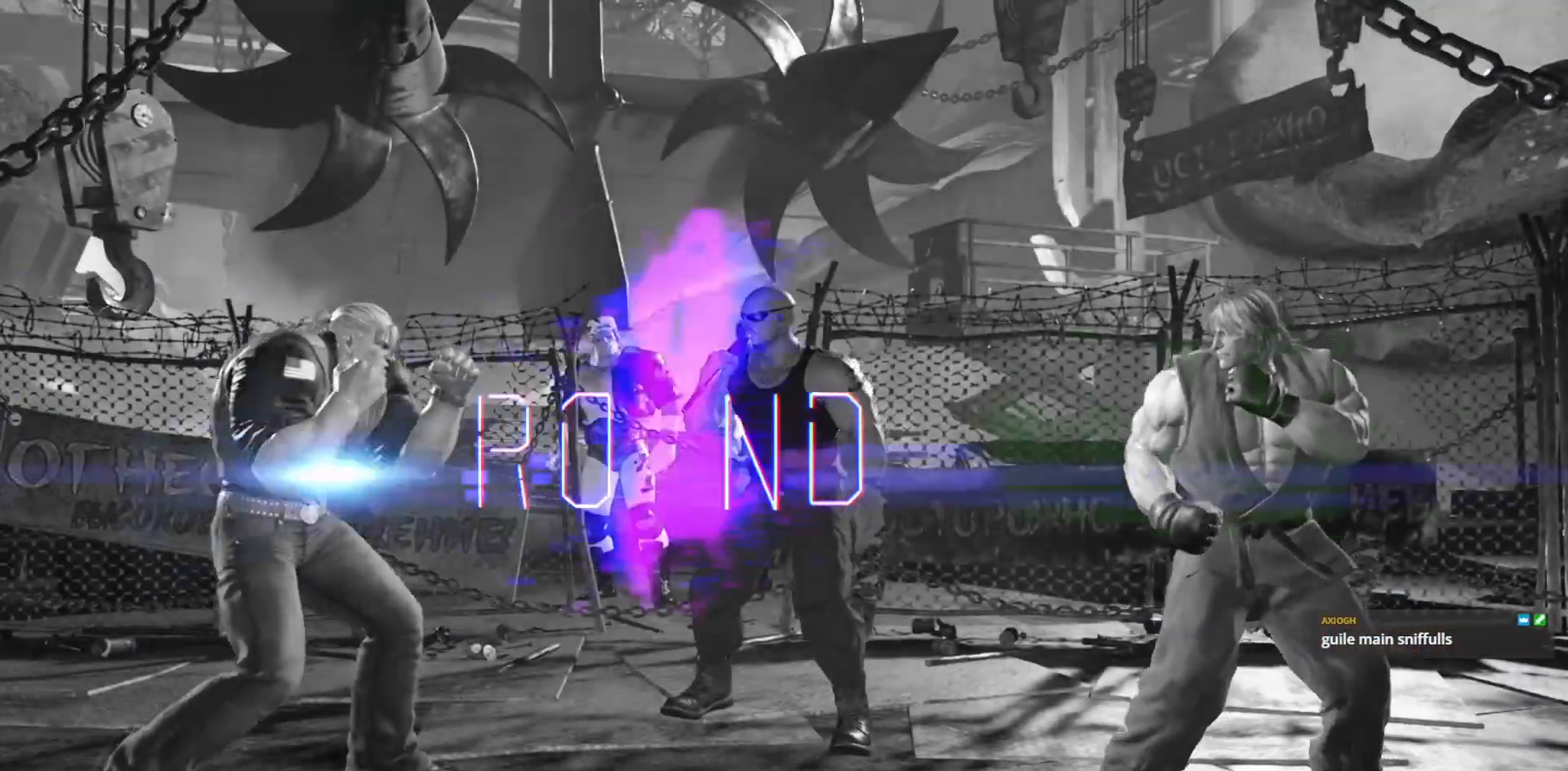
{"buttons": [], "events": []}